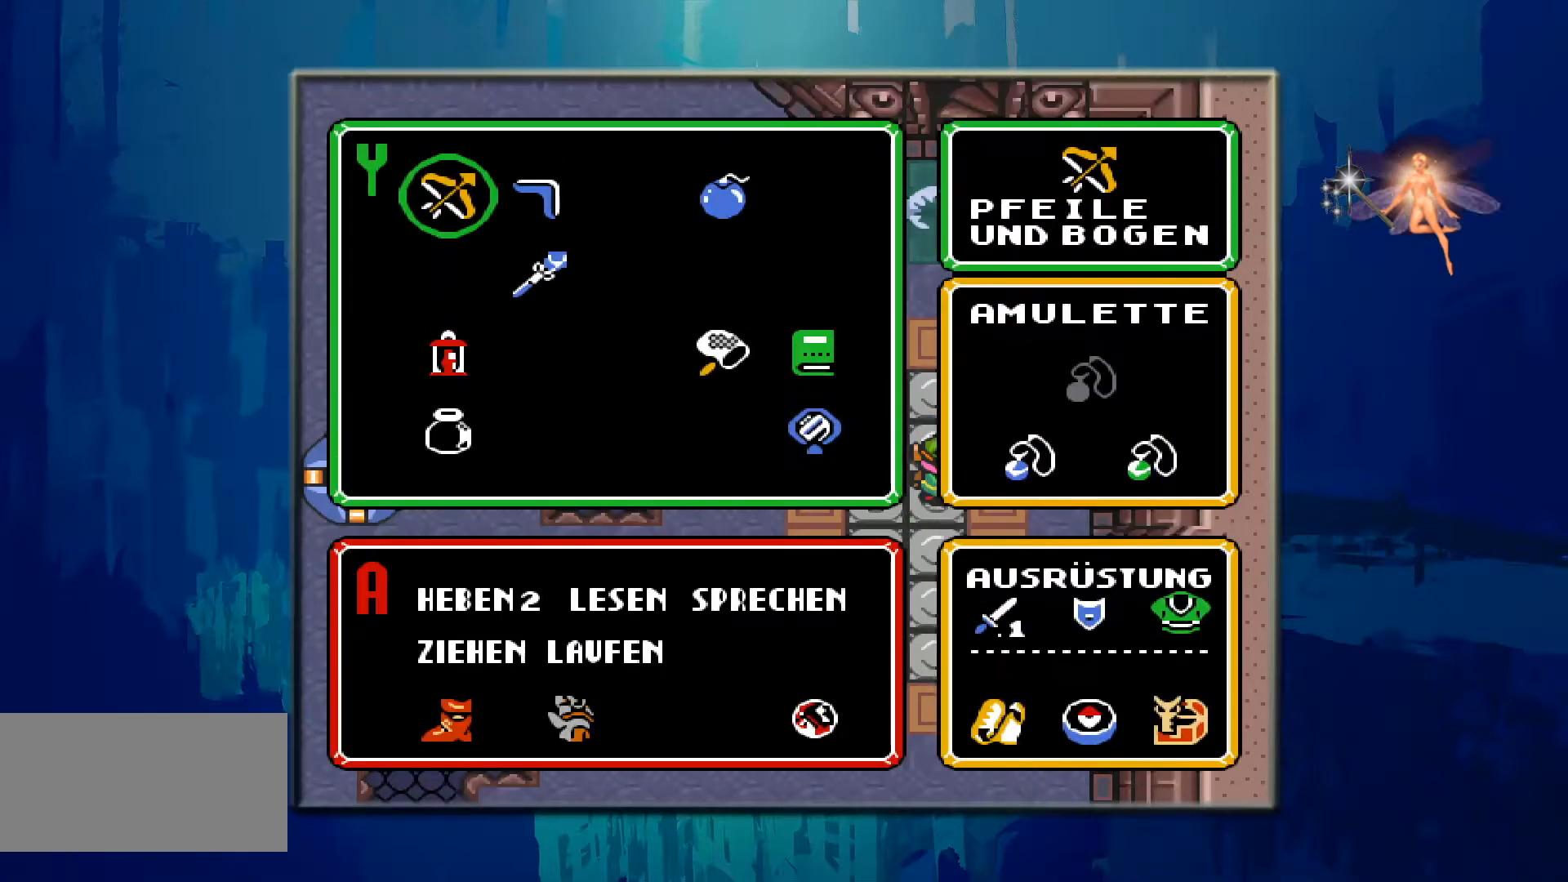
Gameplay with a controller (Nintendo layout); each line is a JSON object with the inputs held at the frame after it. "events" lists button and stick changes between this image and that frame as [ms after this image, input, new state], when the widget could be followed in between. Not read: L3 R3.
{"buttons": [], "events": []}
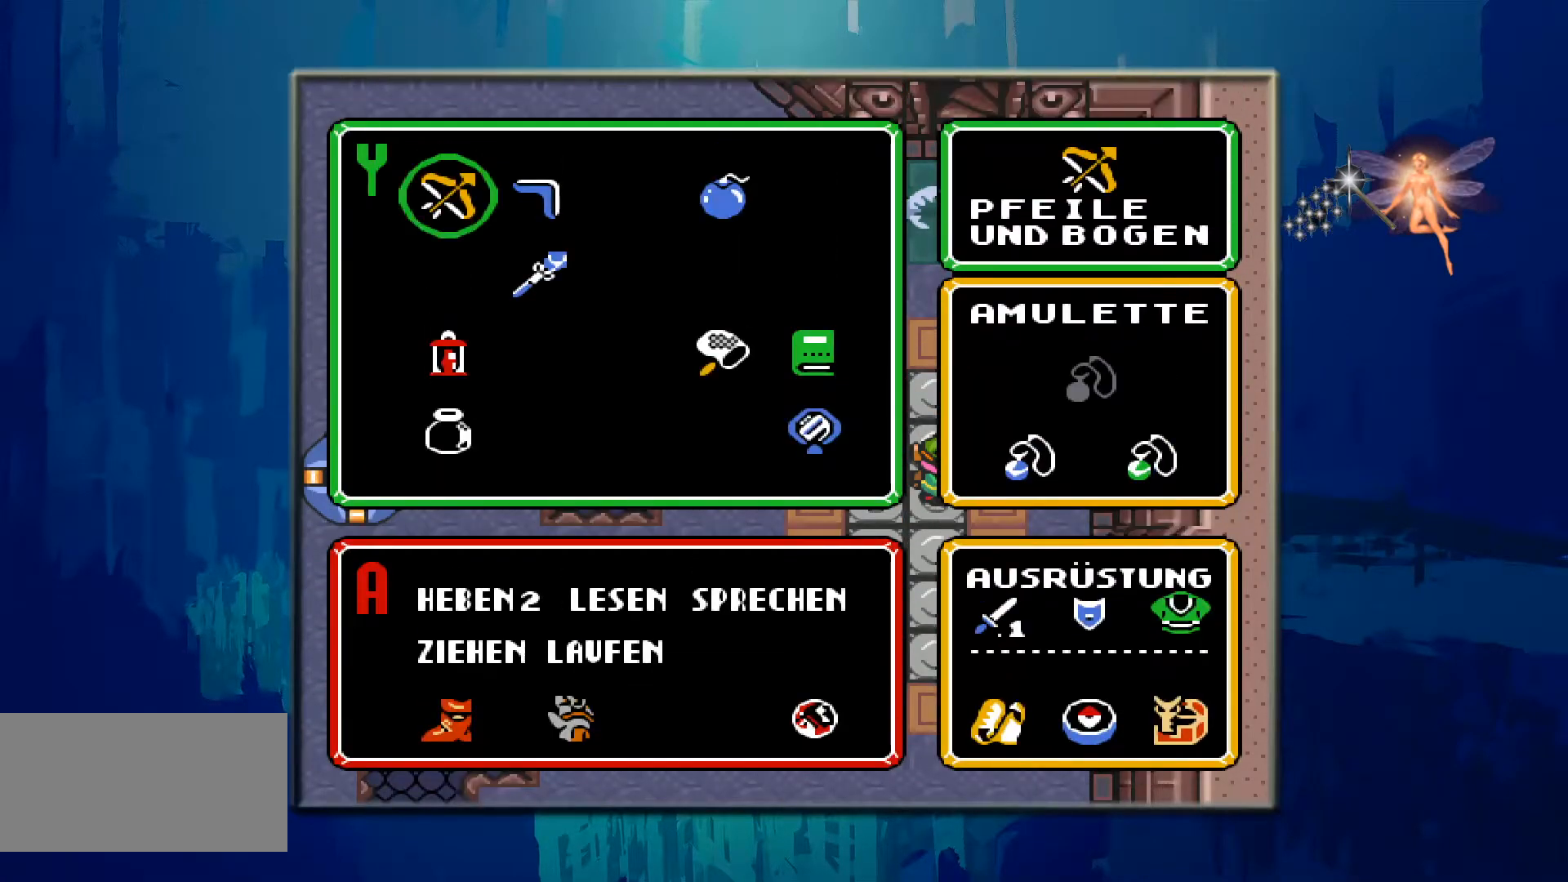
{"buttons": [], "events": []}
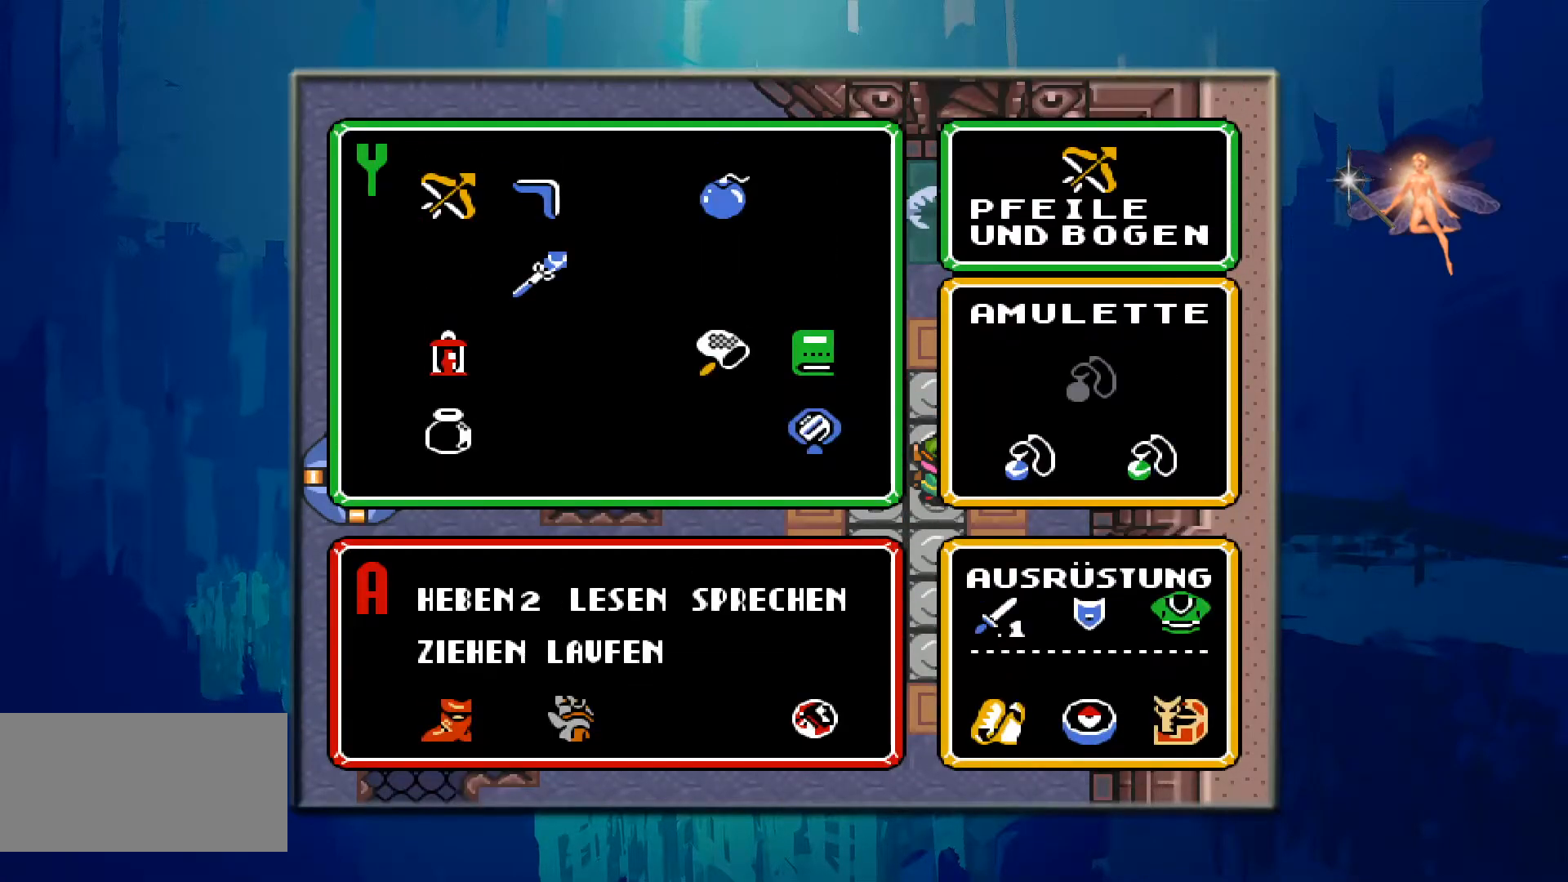
{"buttons": [], "events": []}
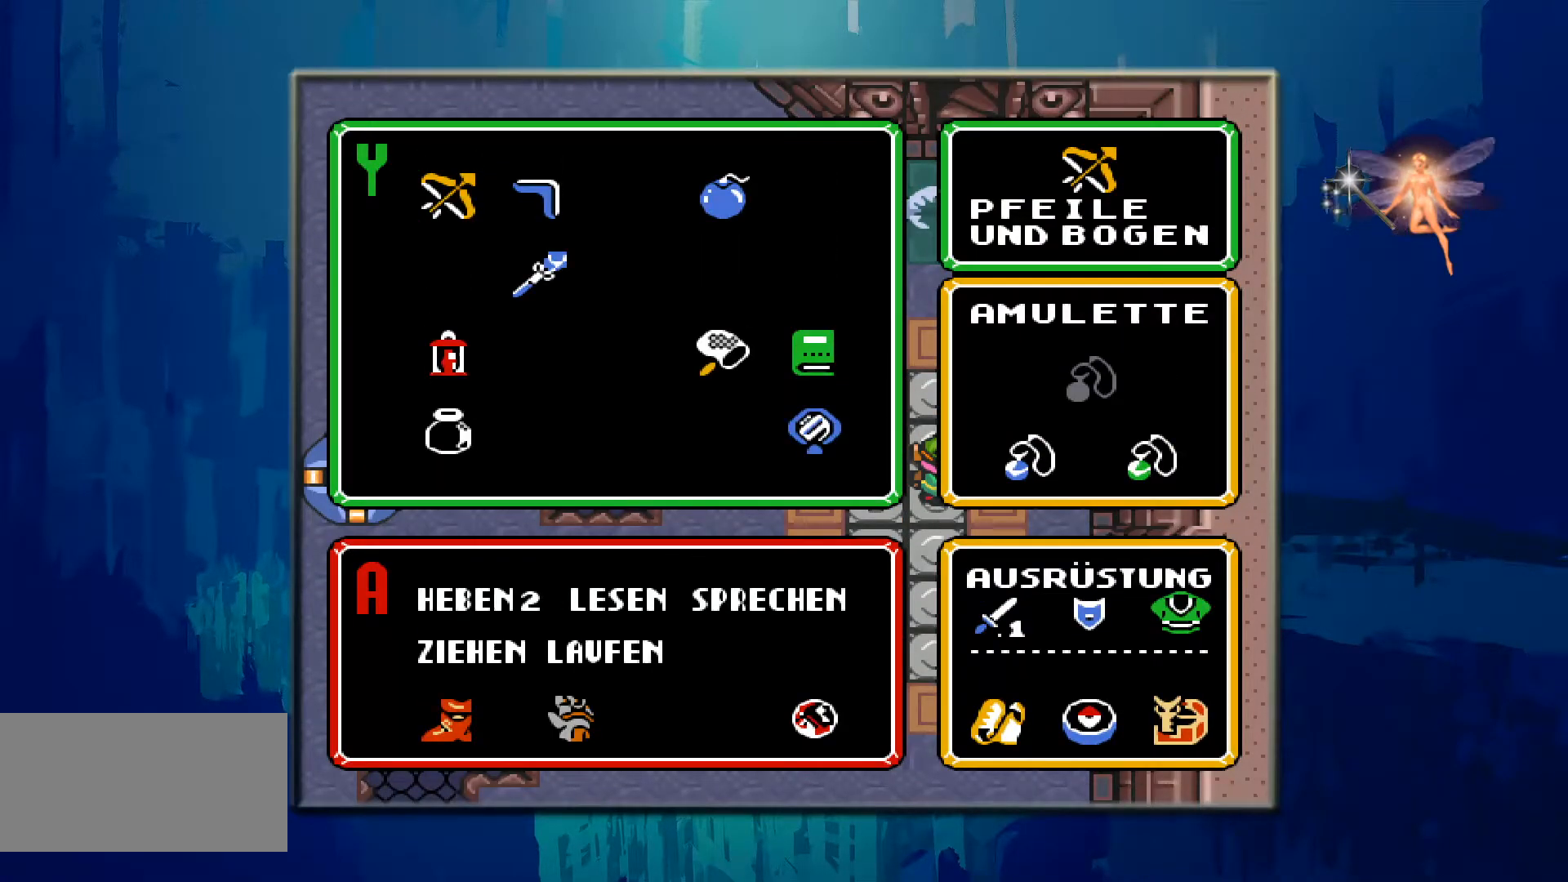
{"buttons": [], "events": [[83, "DPAD_DOWN", "down"], [233, "DPAD_DOWN", "up"]]}
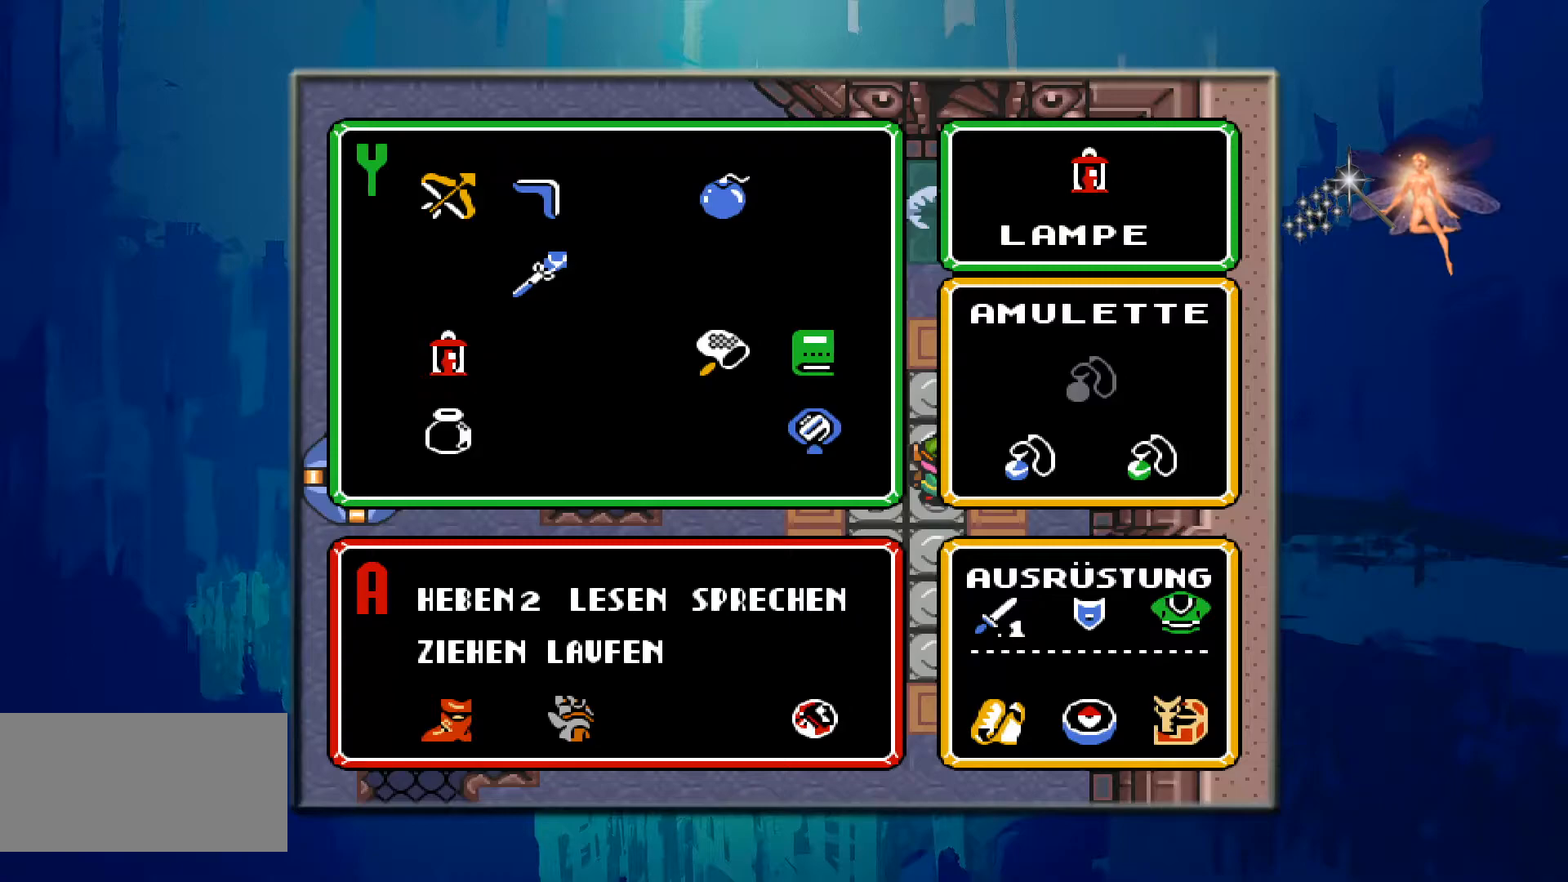
{"buttons": [], "events": []}
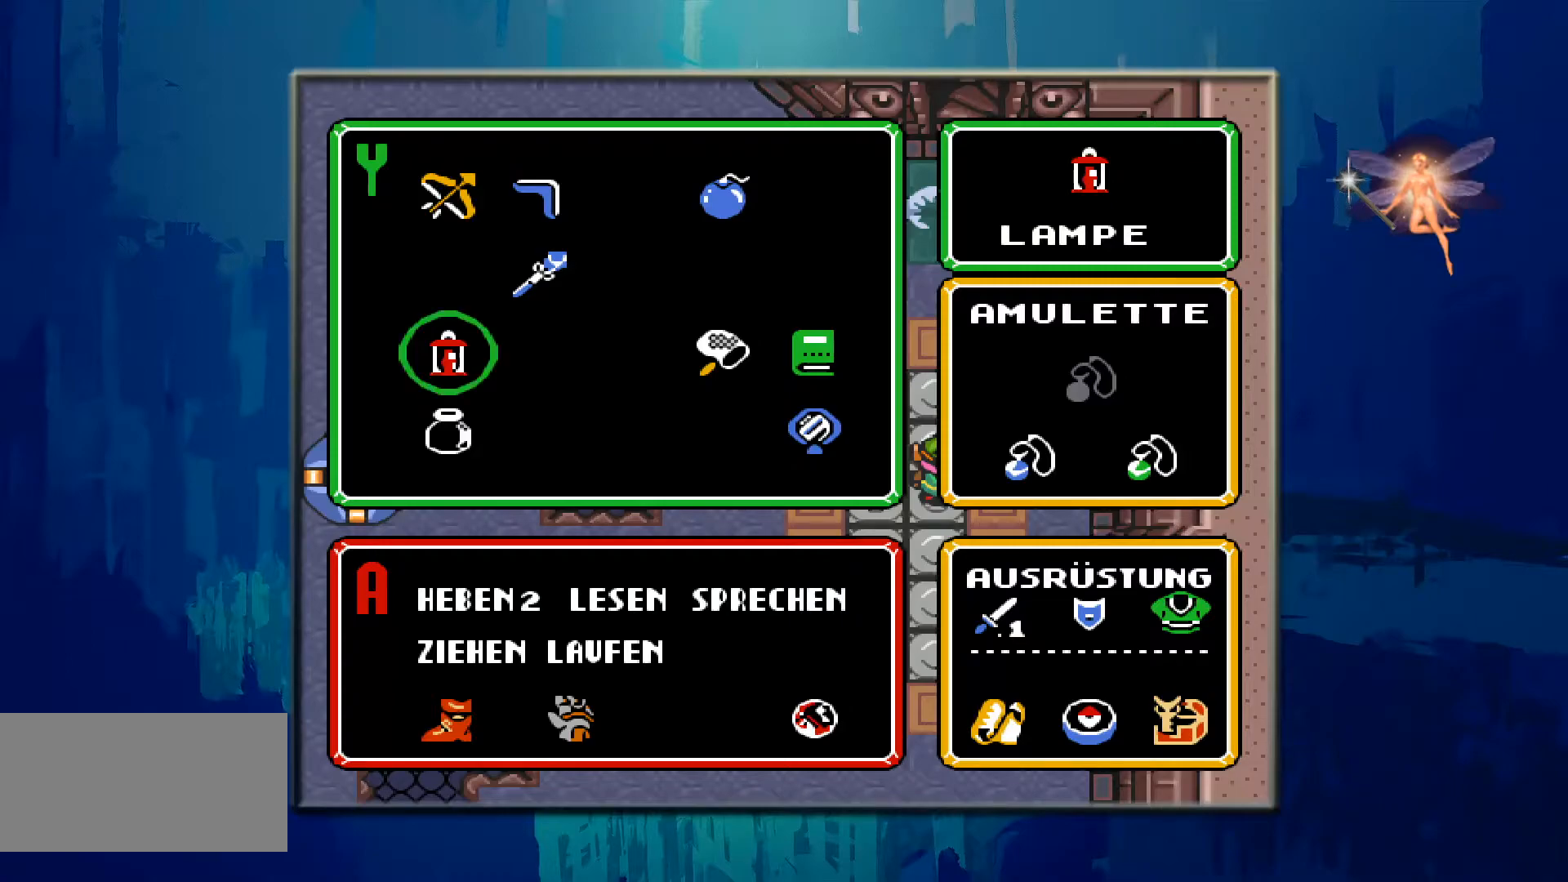
{"buttons": [], "events": []}
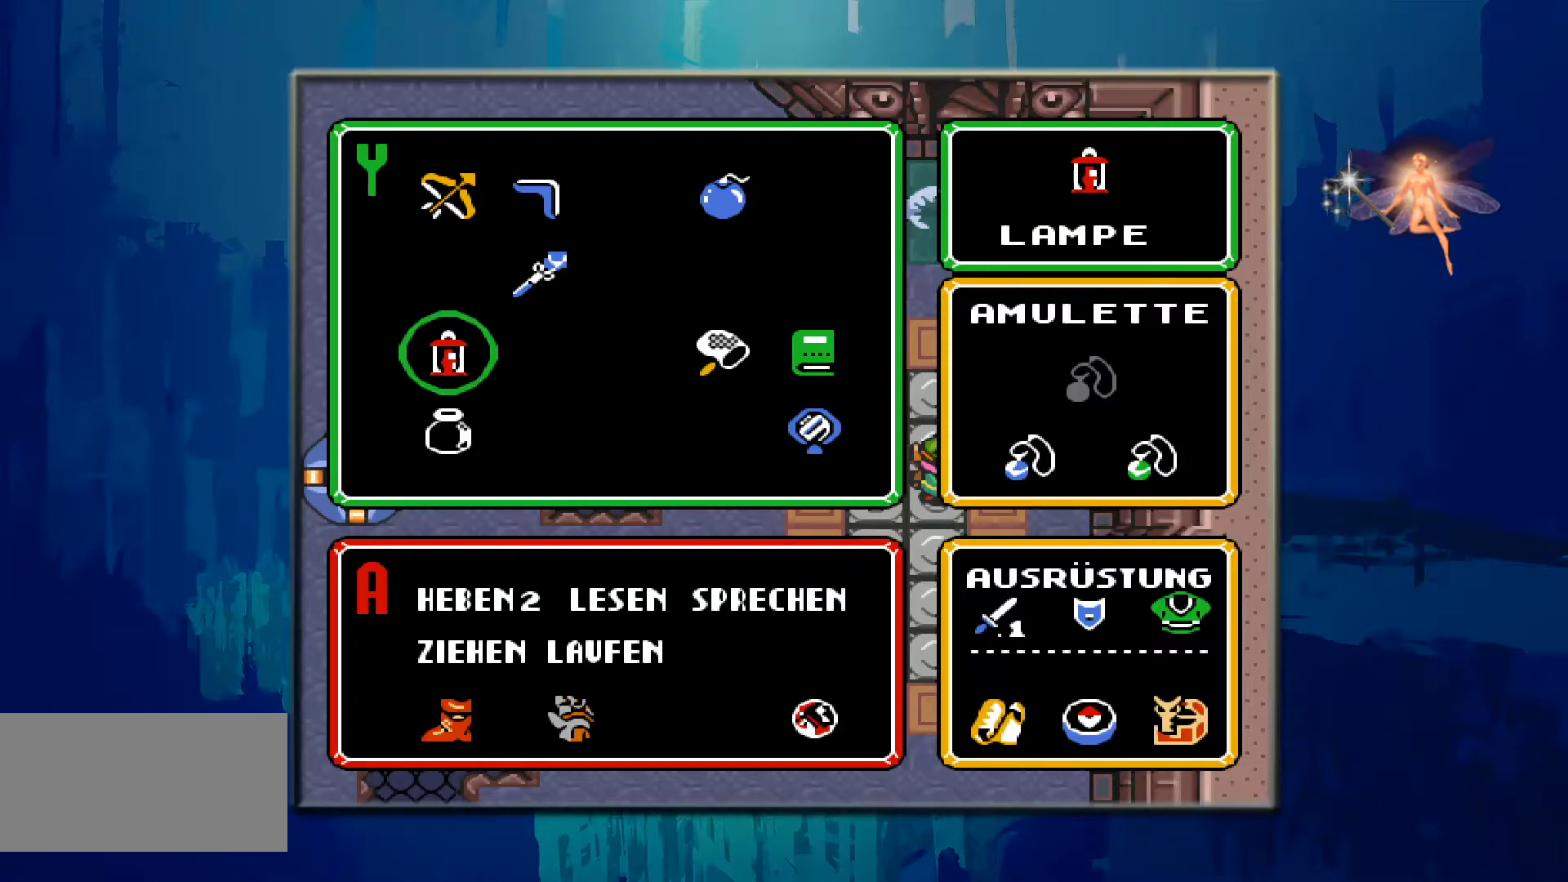
{"buttons": [], "events": []}
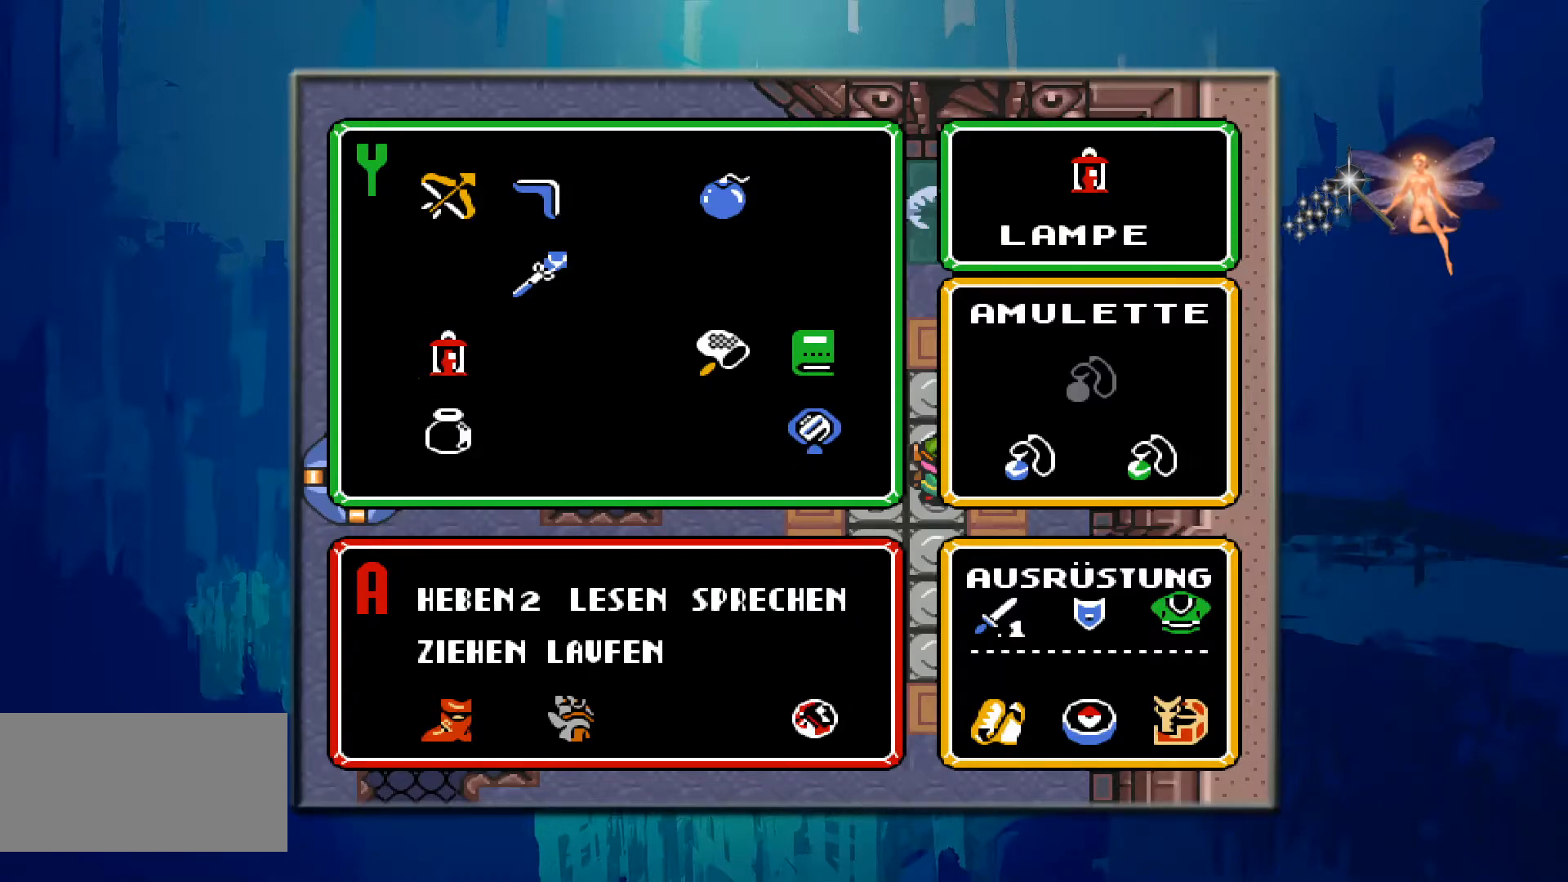
{"buttons": [], "events": []}
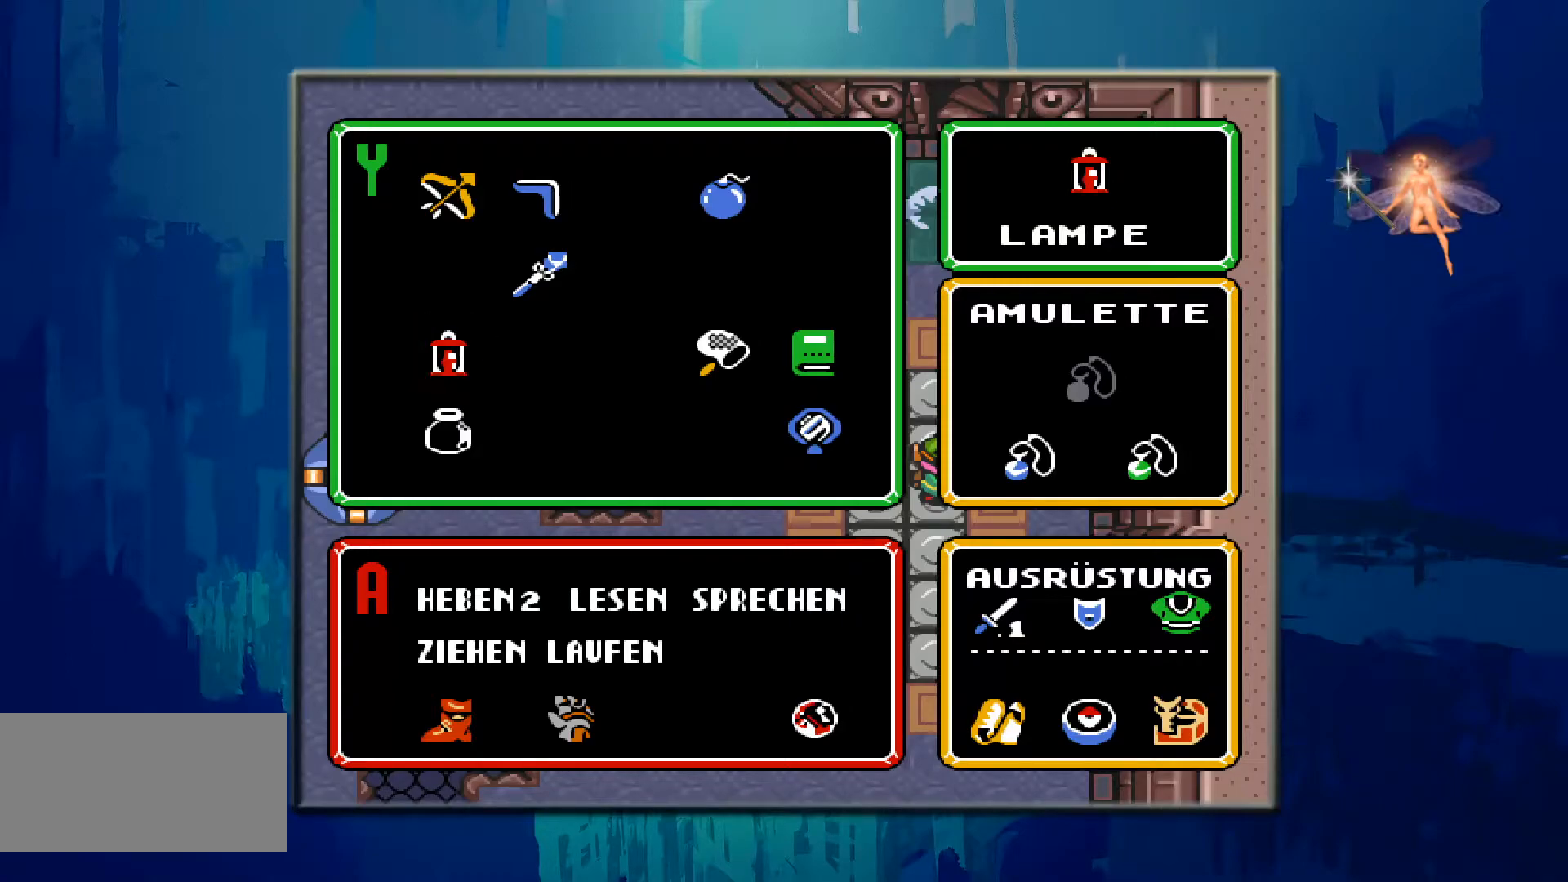
{"buttons": [], "events": []}
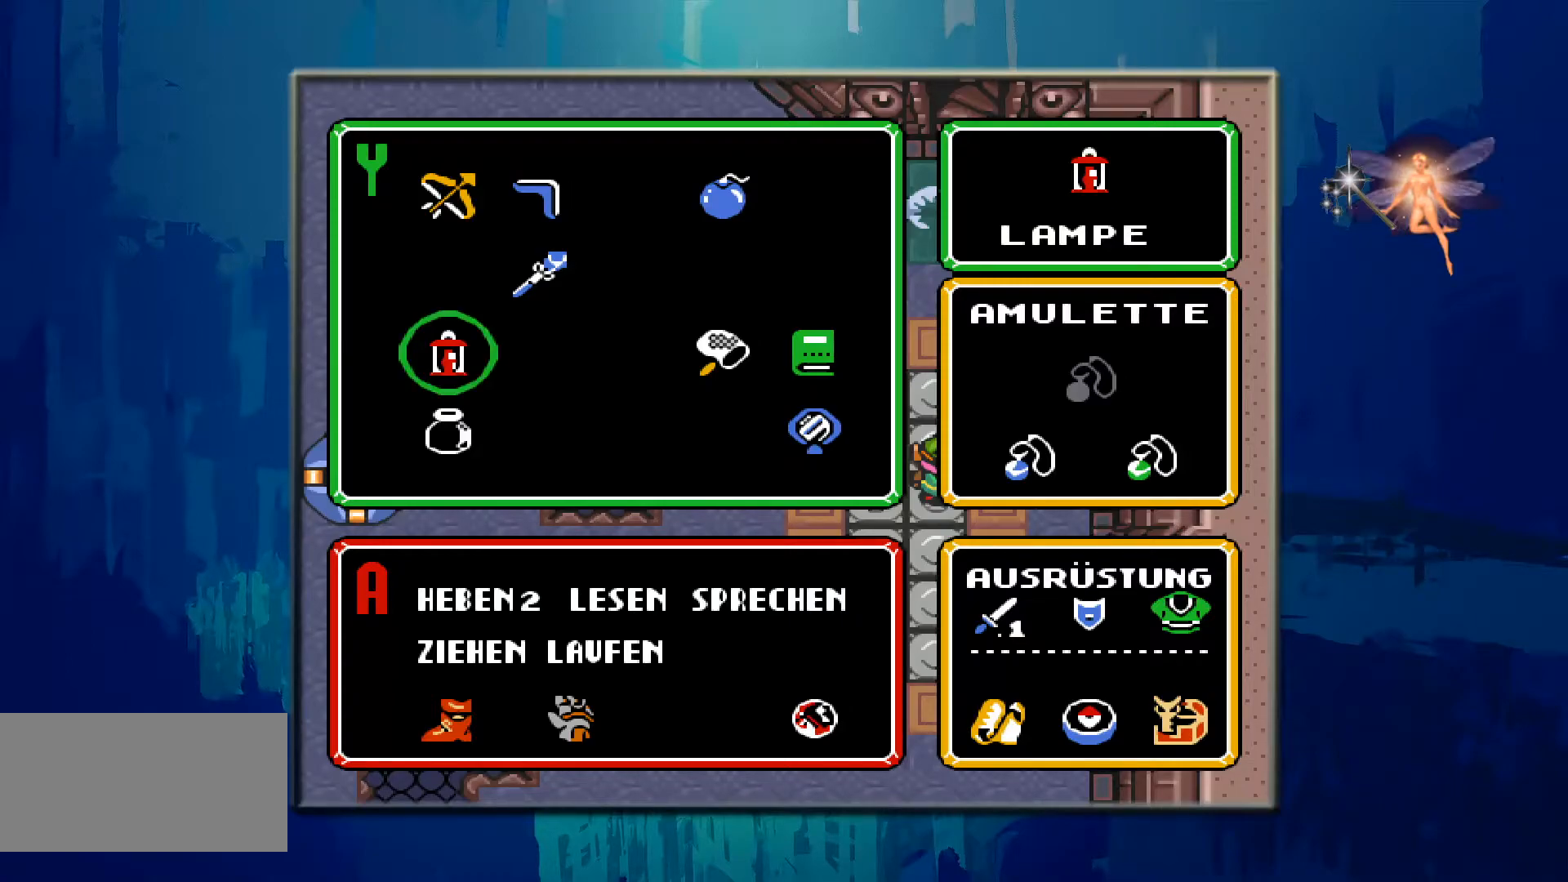
{"buttons": [], "events": []}
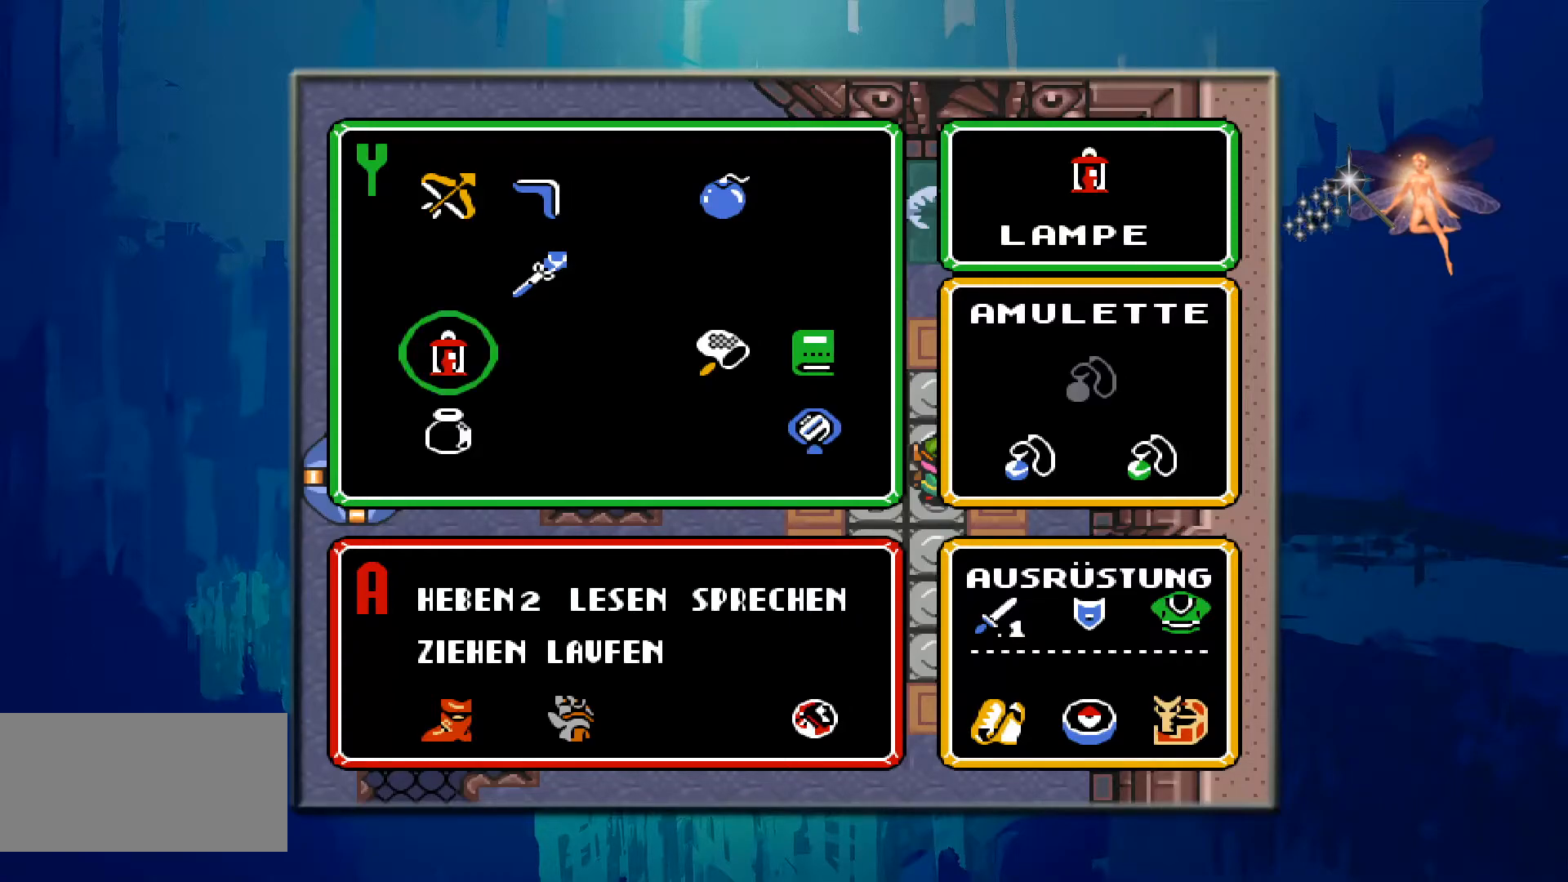
{"buttons": [], "events": []}
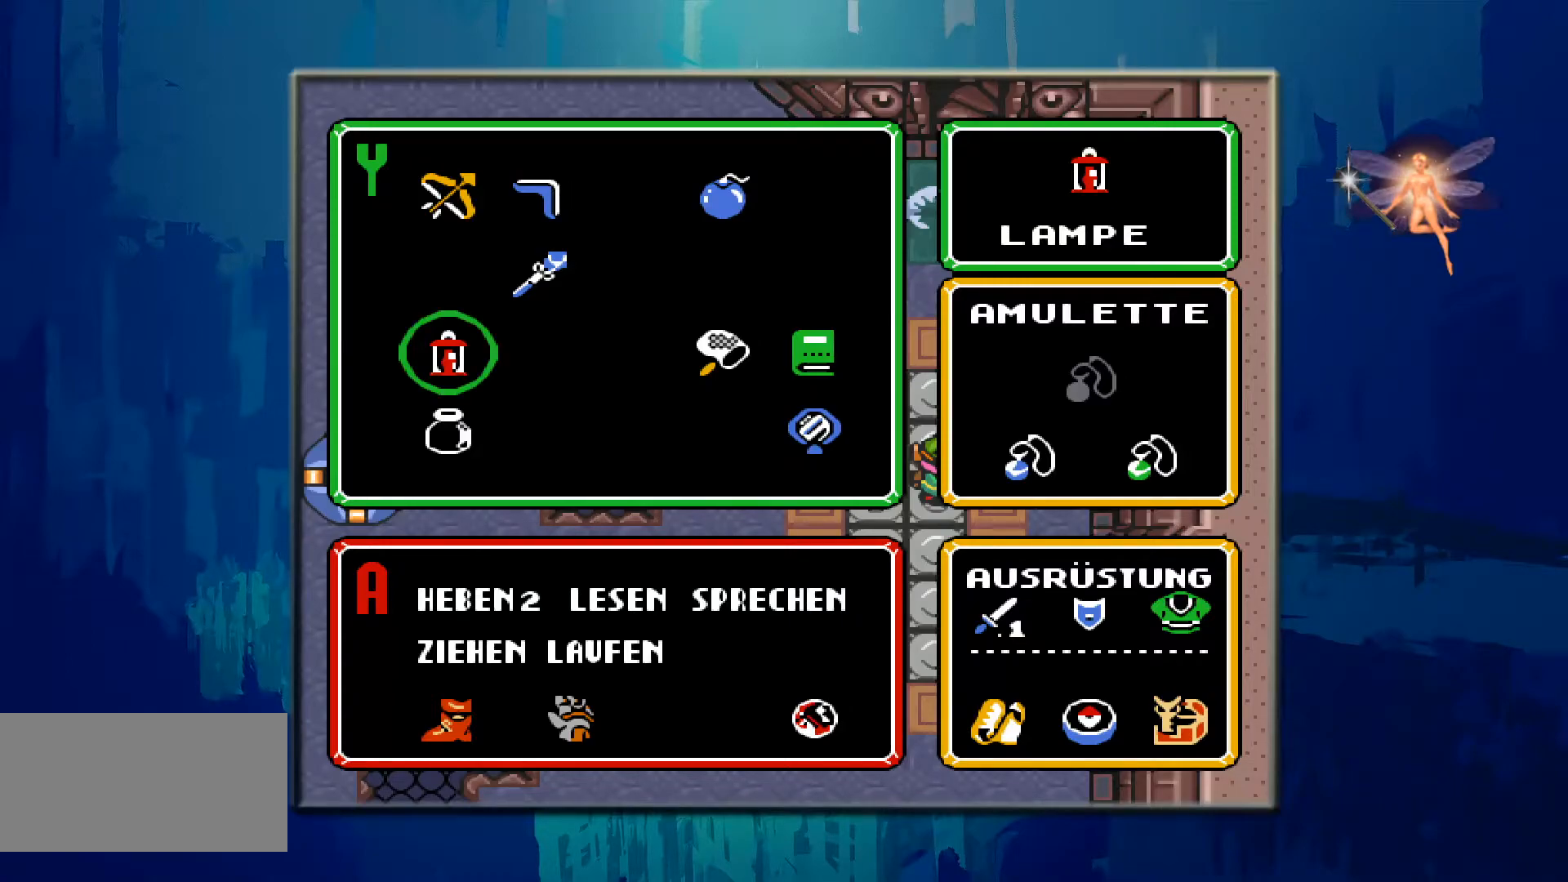
{"buttons": [], "events": []}
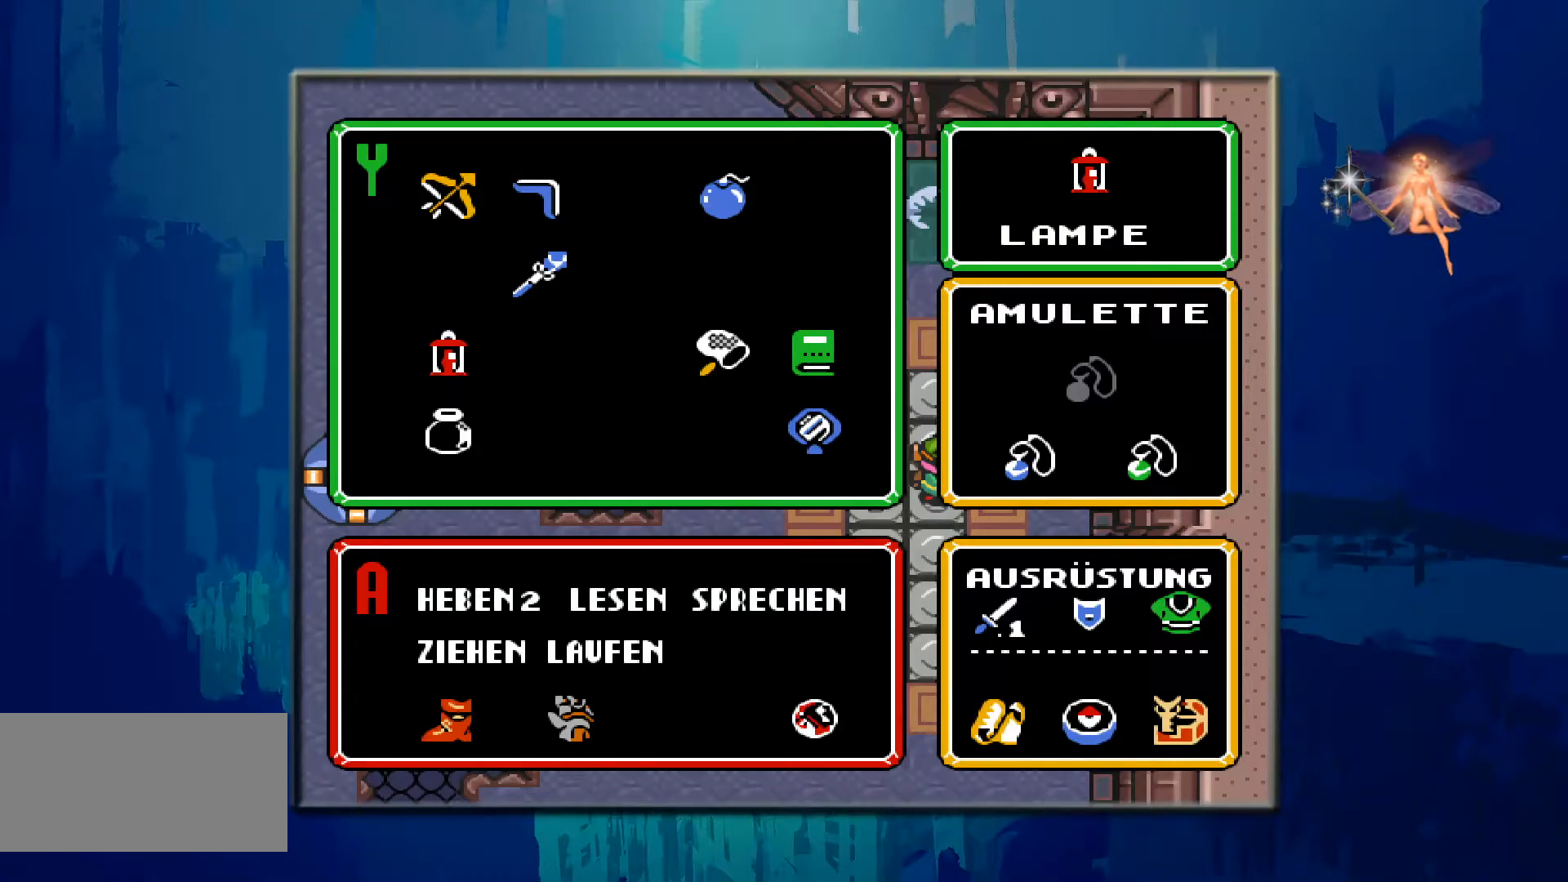
{"buttons": [], "events": [[167, "START", "down"], [433, "START", "up"]]}
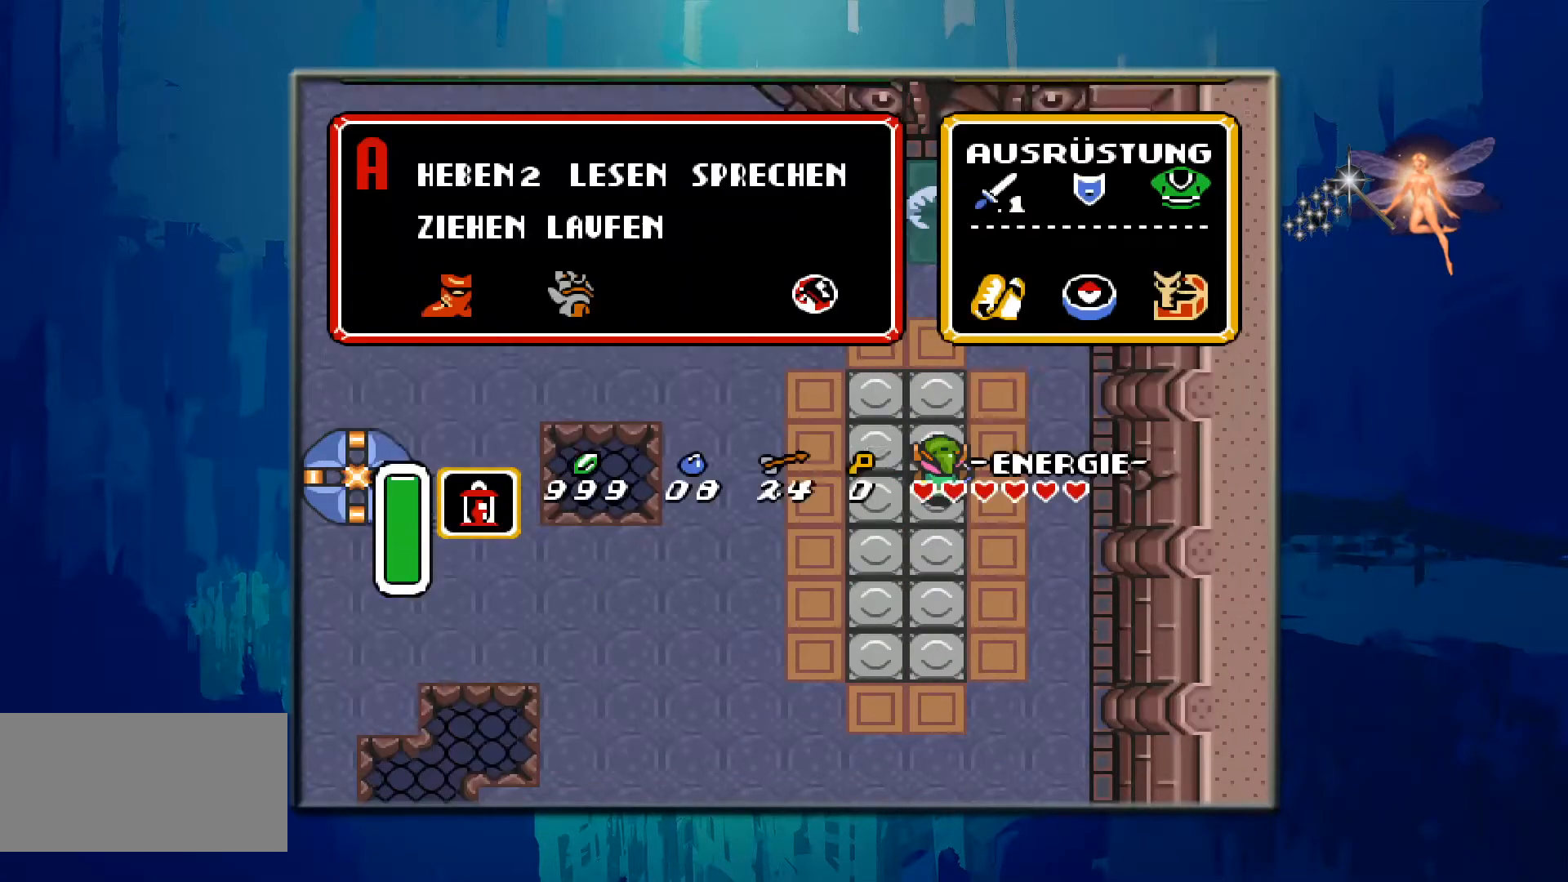
{"buttons": ["Y"], "events": [[200, "Y", "down"]]}
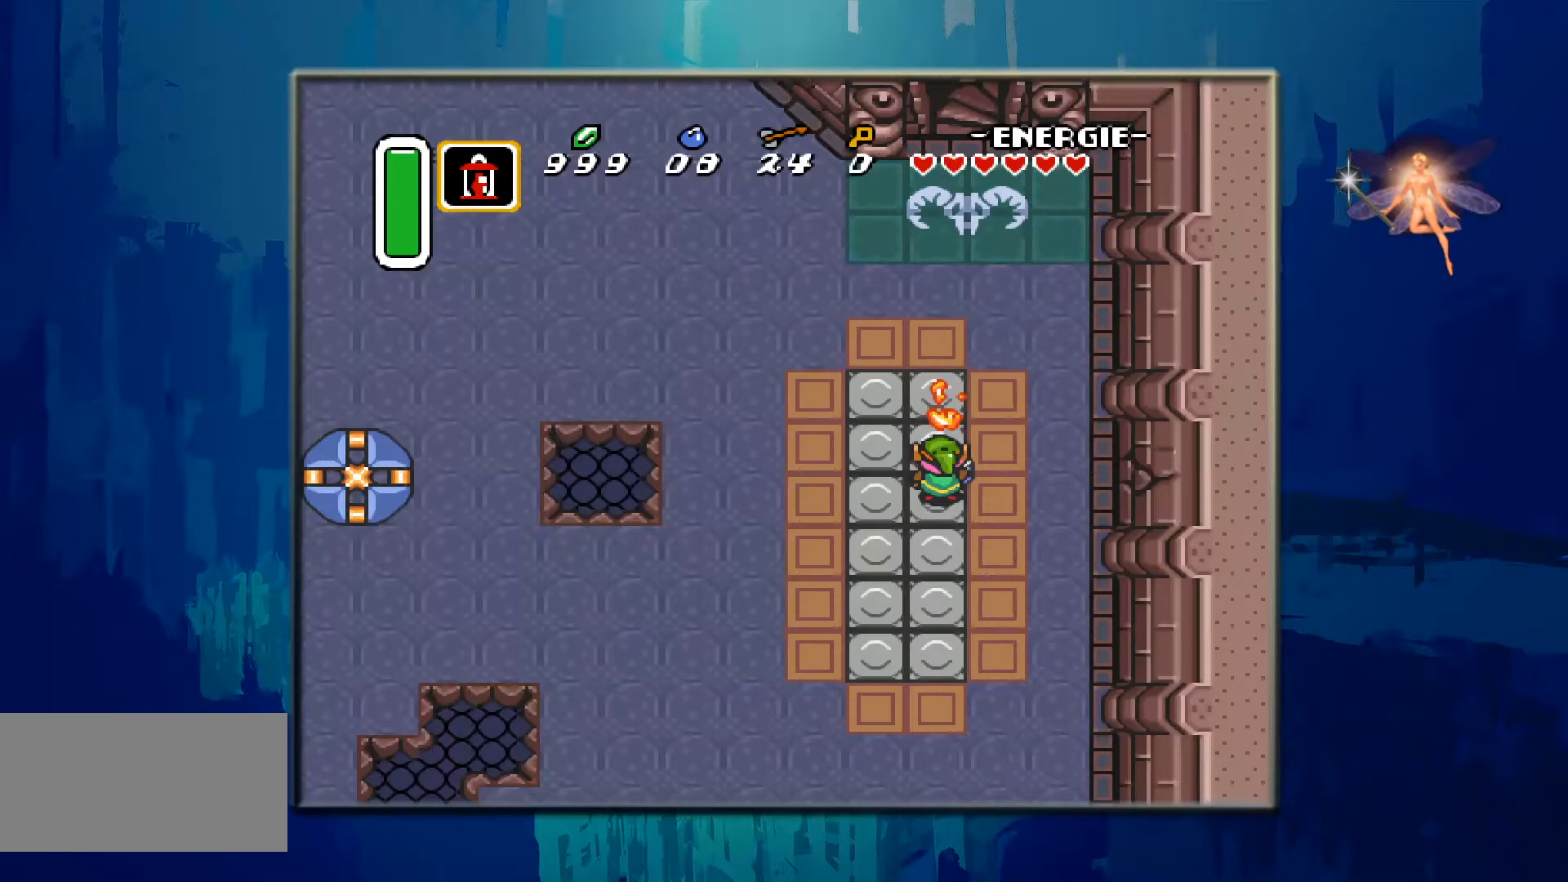
{"buttons": [], "events": [[17, "Y", "up"]]}
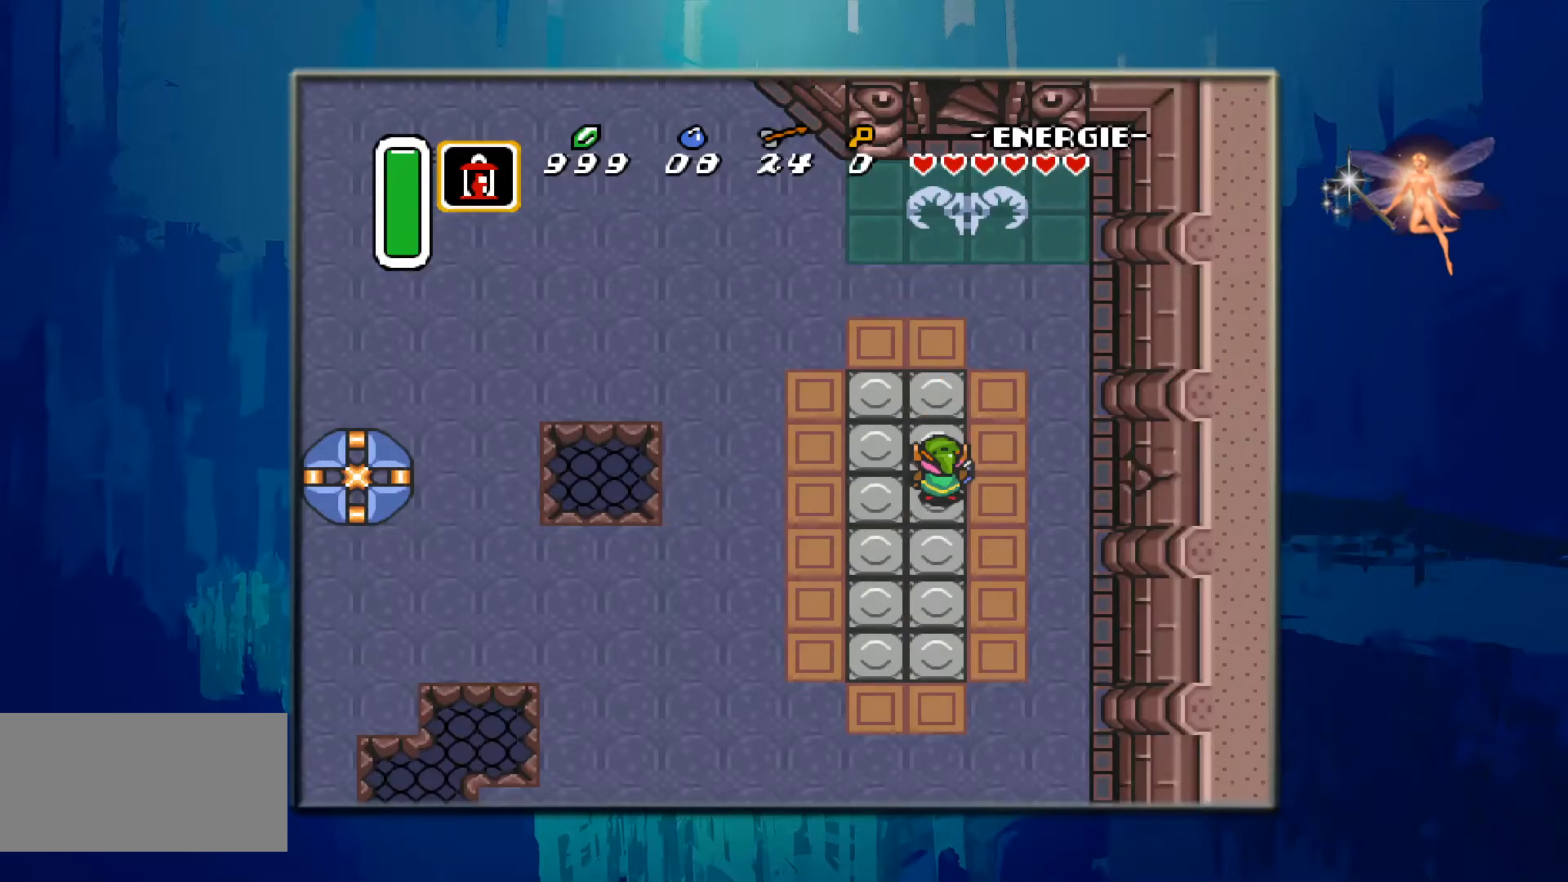
{"buttons": [], "events": []}
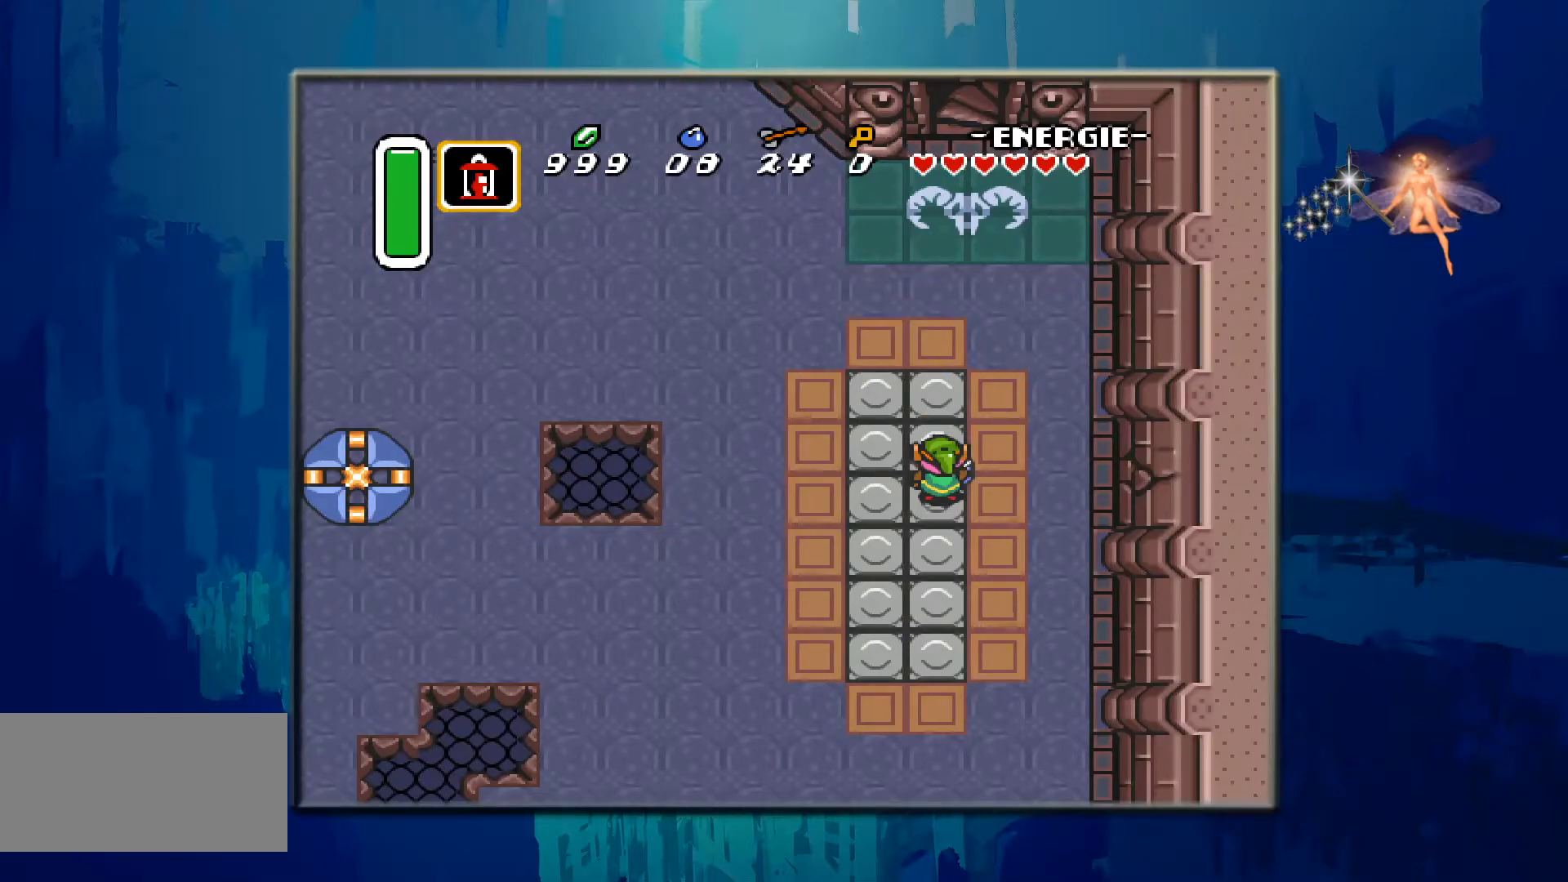
{"buttons": ["START"], "events": [[350, "START", "down"]]}
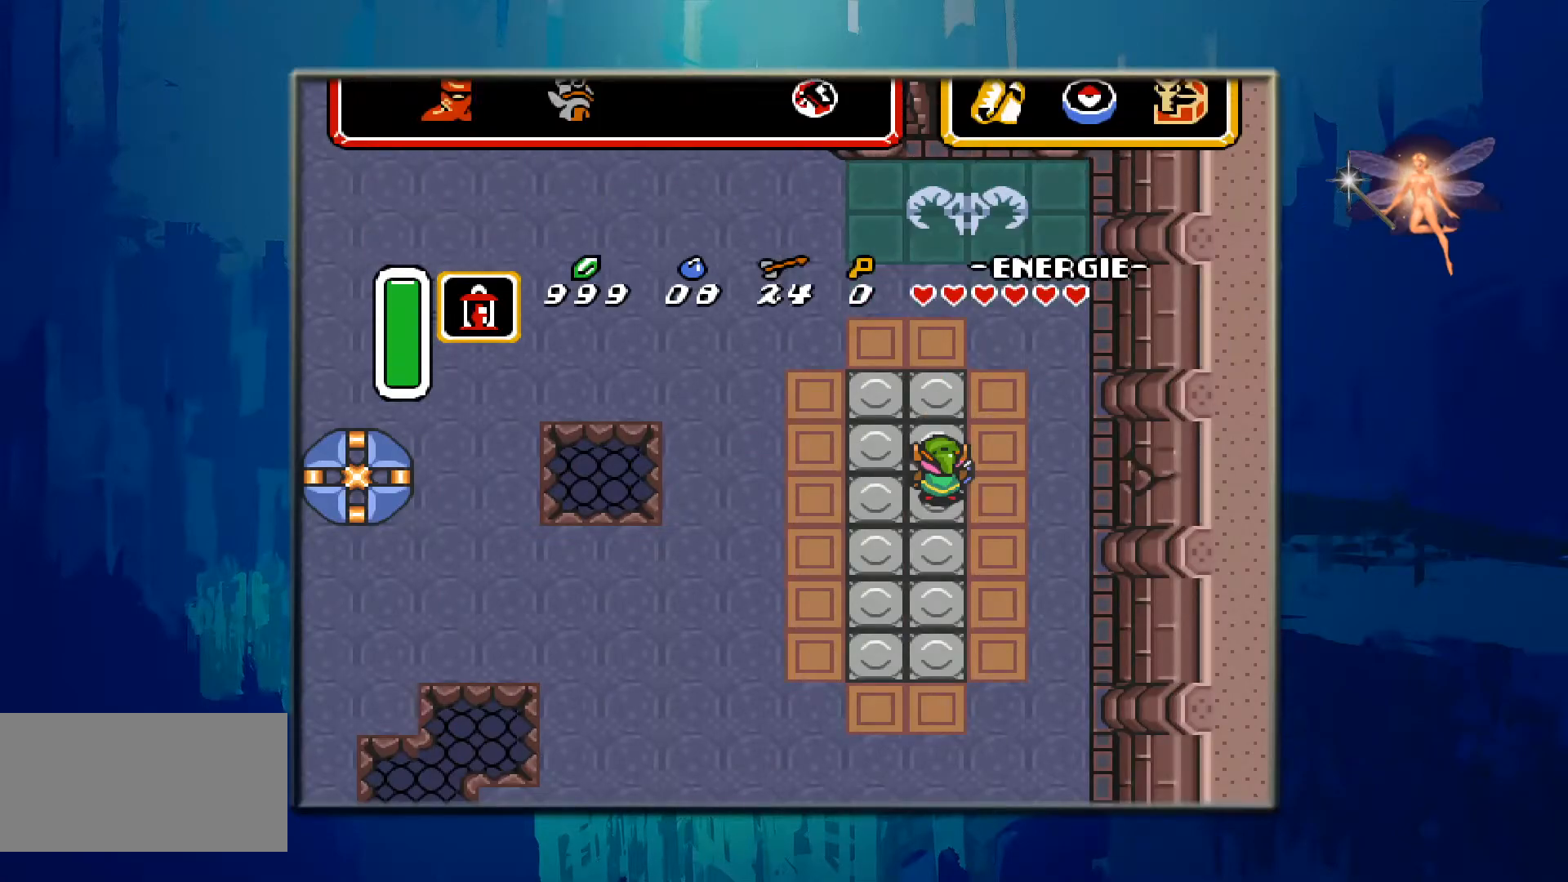
{"buttons": [], "events": [[83, "START", "up"]]}
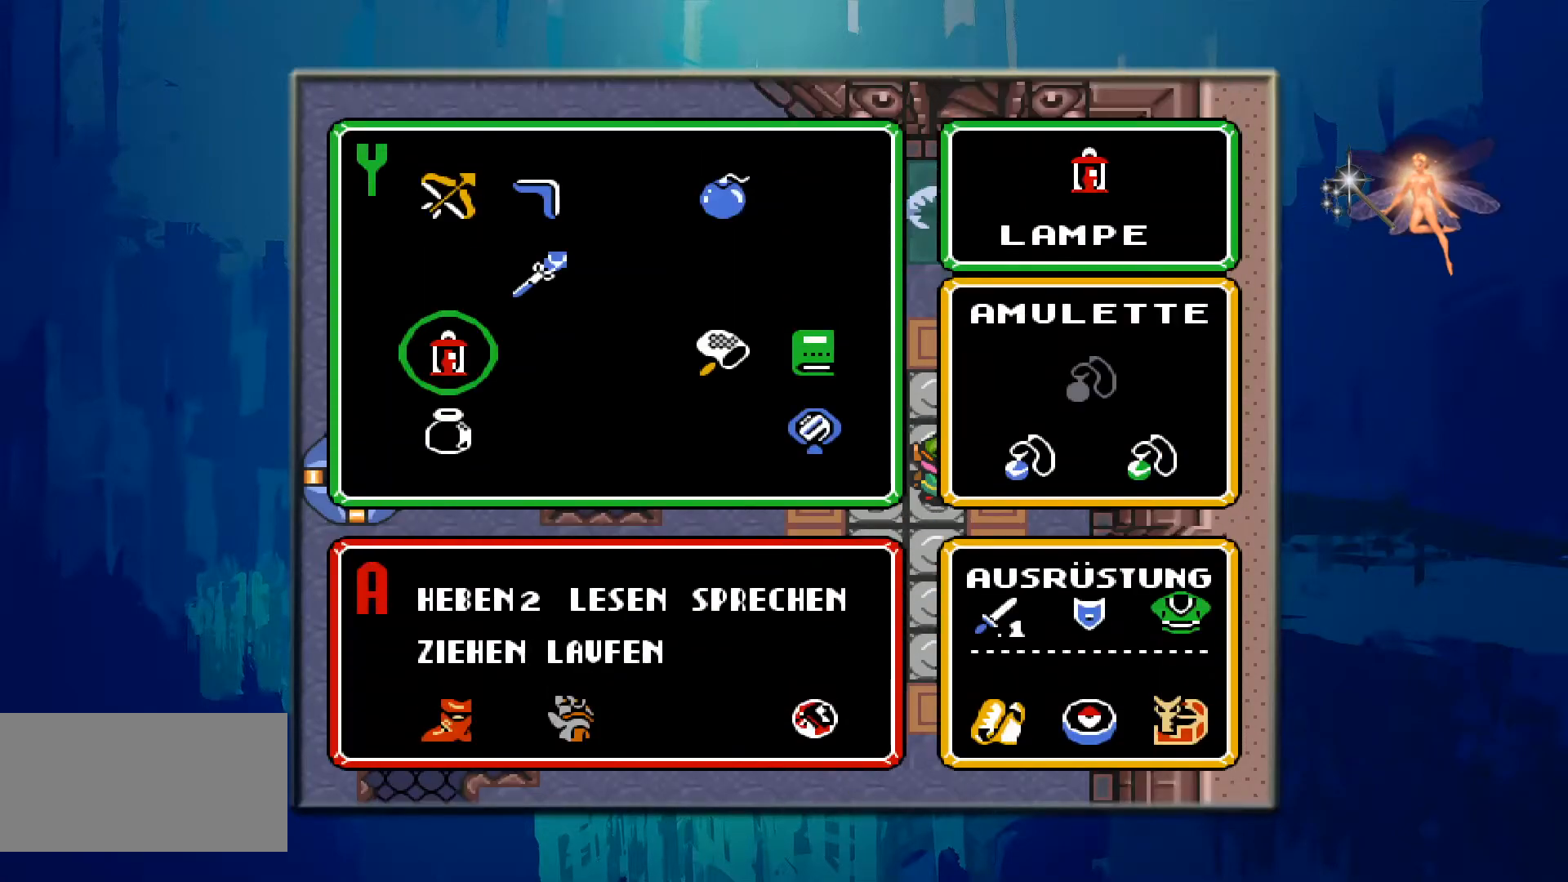
{"buttons": [], "events": []}
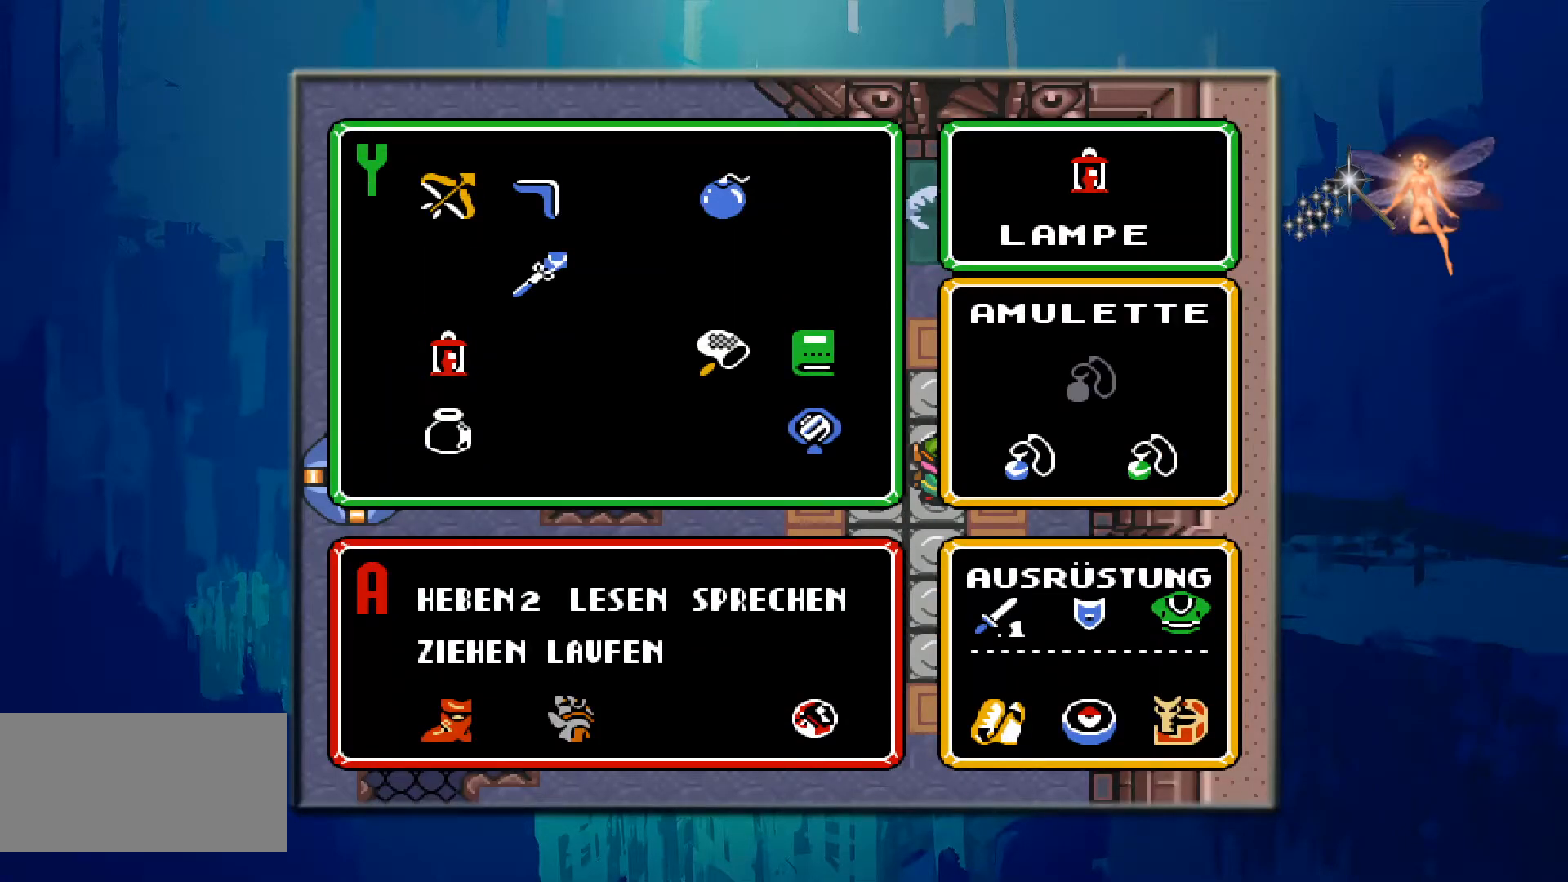
{"buttons": ["DPAD_RIGHT"], "events": [[33, "DPAD_UP", "down"], [150, "DPAD_UP", "up"], [383, "DPAD_RIGHT", "down"]]}
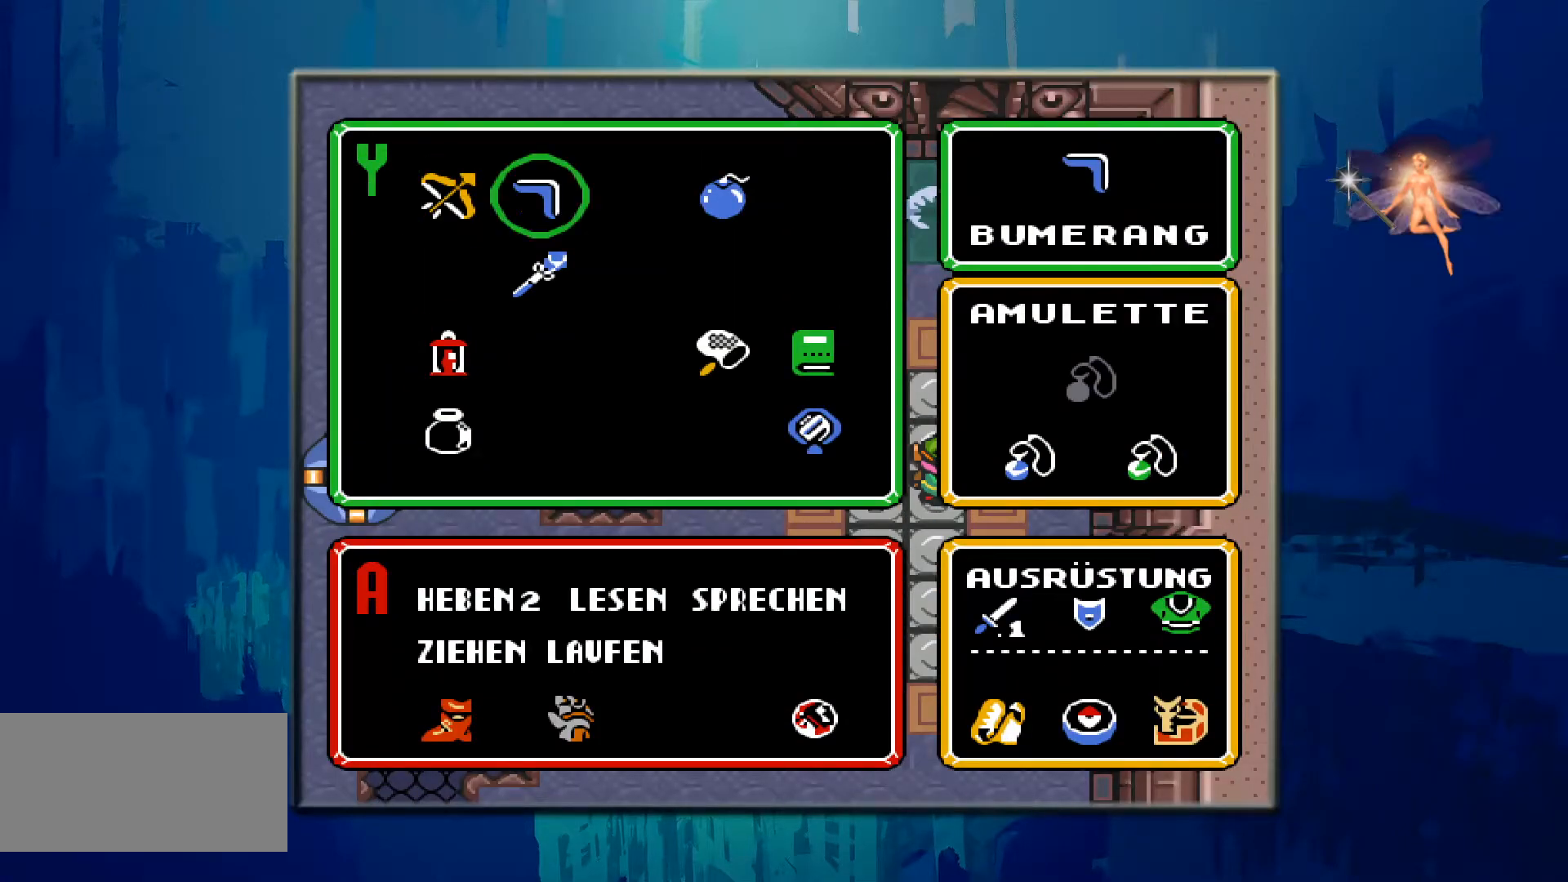
{"buttons": [], "events": [[17, "DPAD_RIGHT", "up"], [167, "START", "down"], [383, "START", "up"]]}
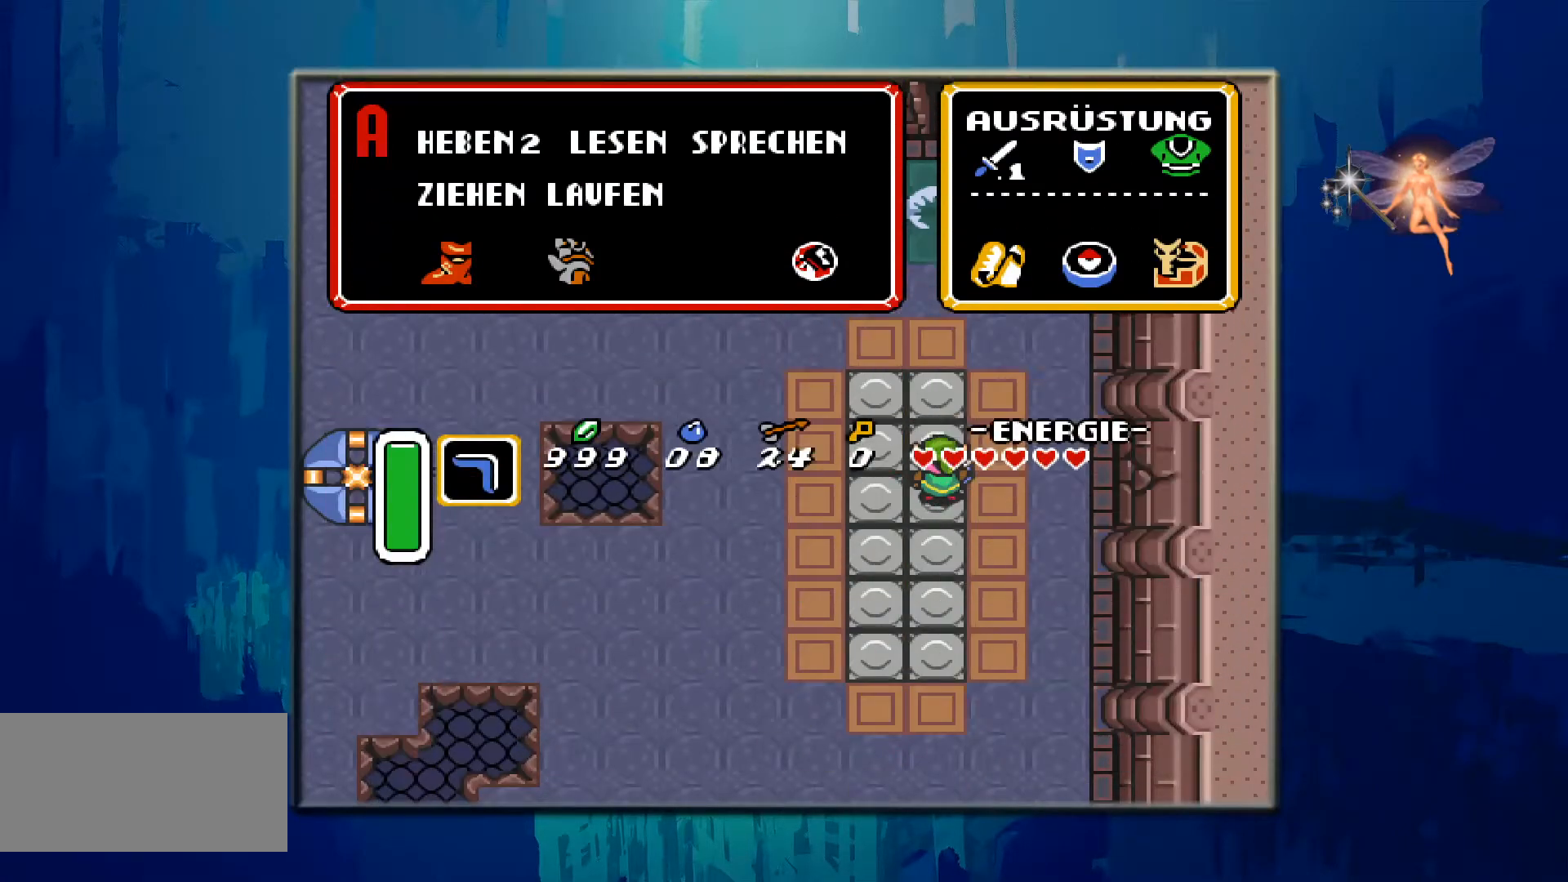
{"buttons": ["DPAD_UP"], "events": [[200, "DPAD_UP", "down"], [367, "DPAD_UP", "up"], [450, "DPAD_UP", "down"]]}
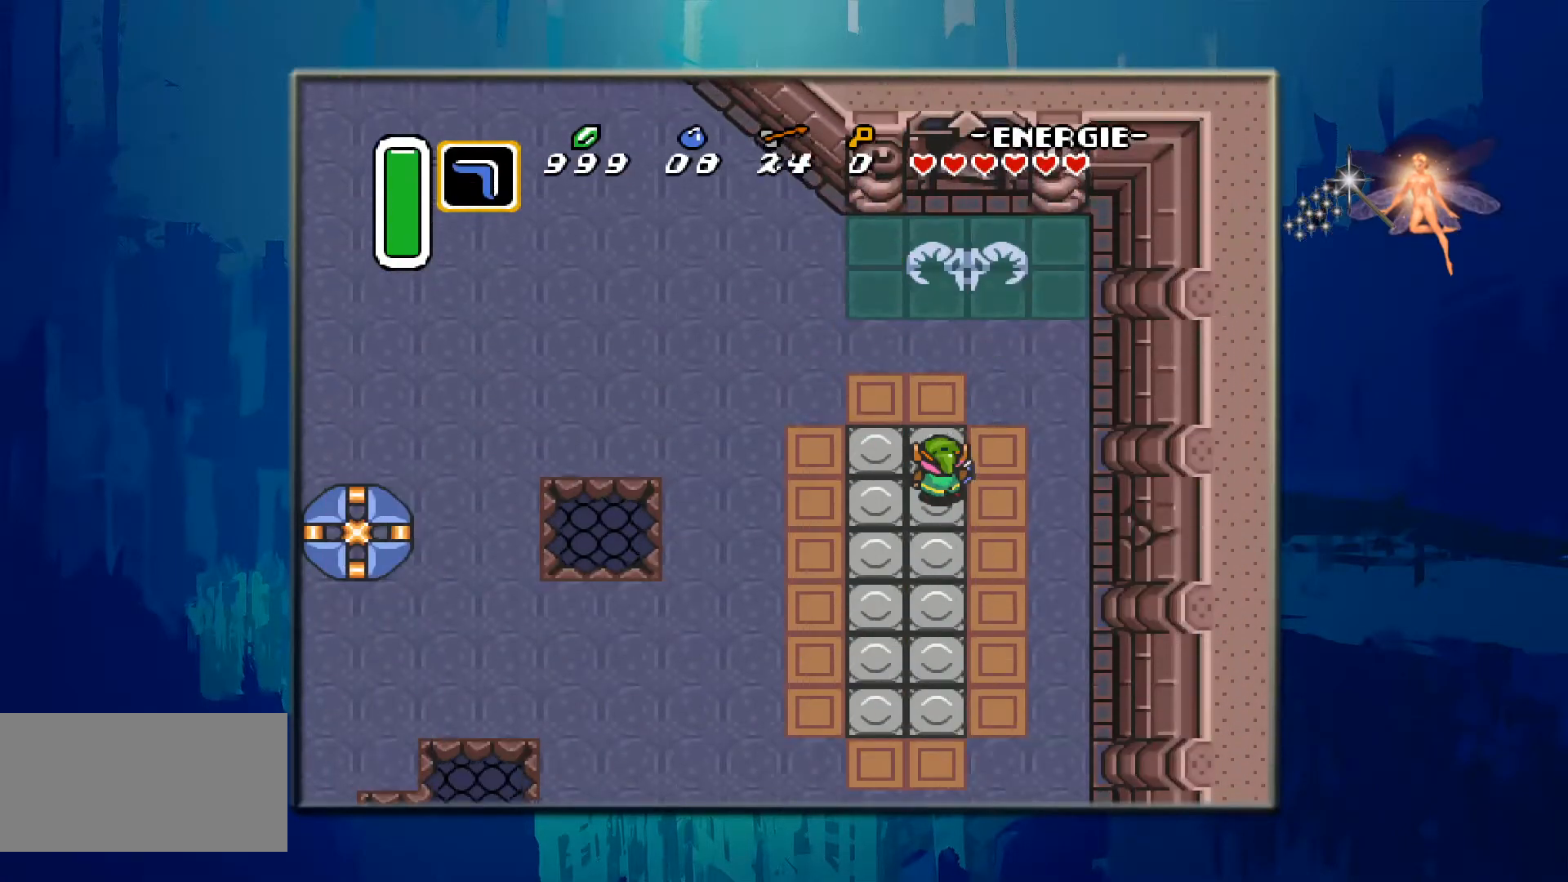
{"buttons": ["DPAD_UP"], "events": []}
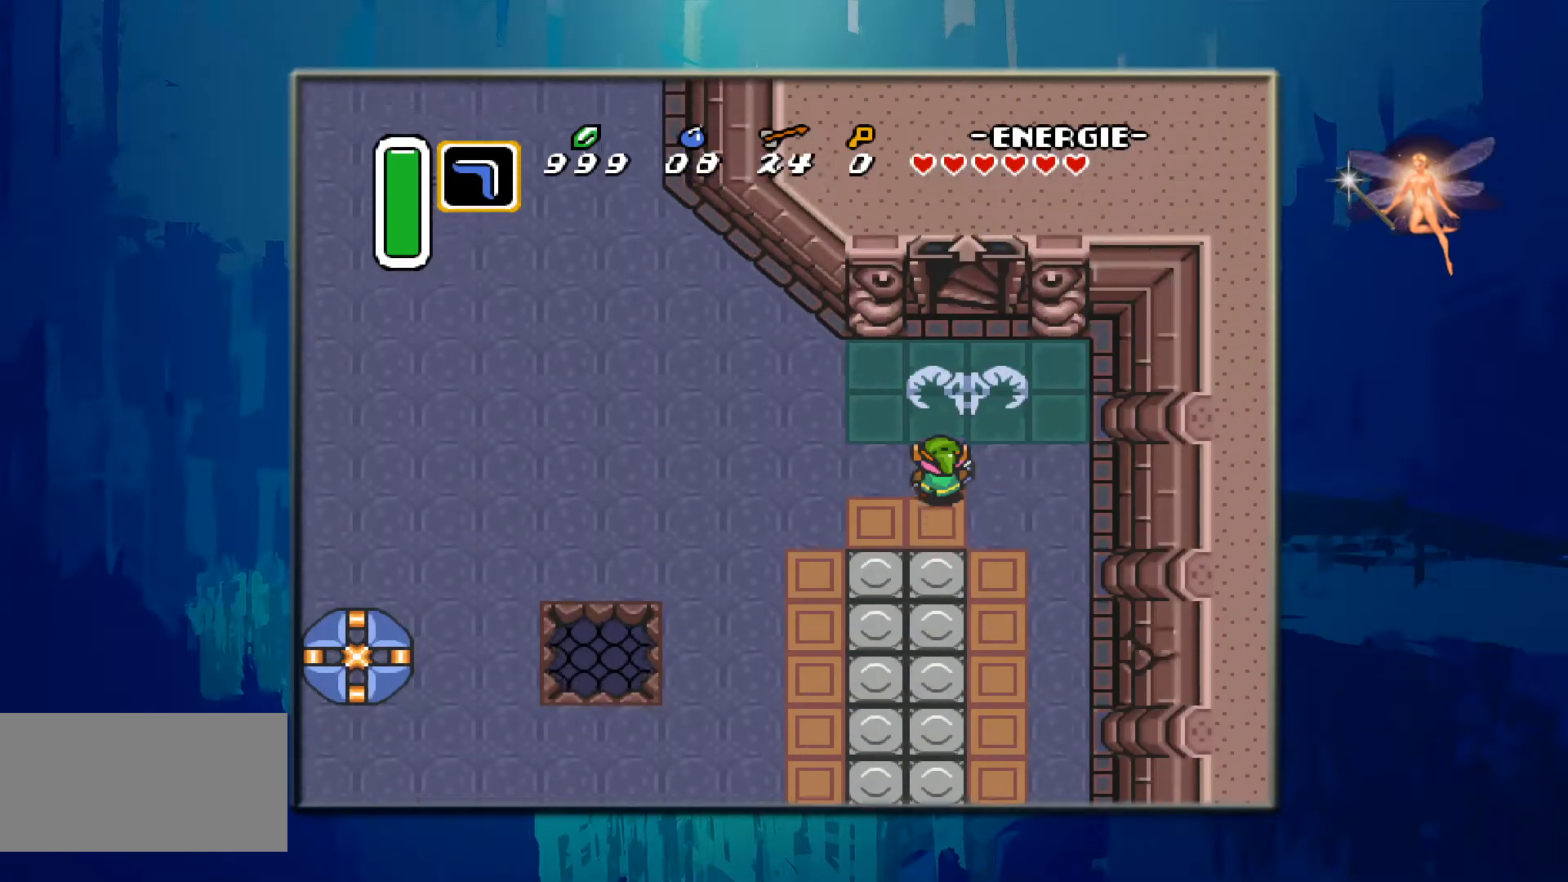
{"buttons": ["DPAD_UP"], "events": [[183, "DPAD_RIGHT", "down"], [283, "DPAD_RIGHT", "up"]]}
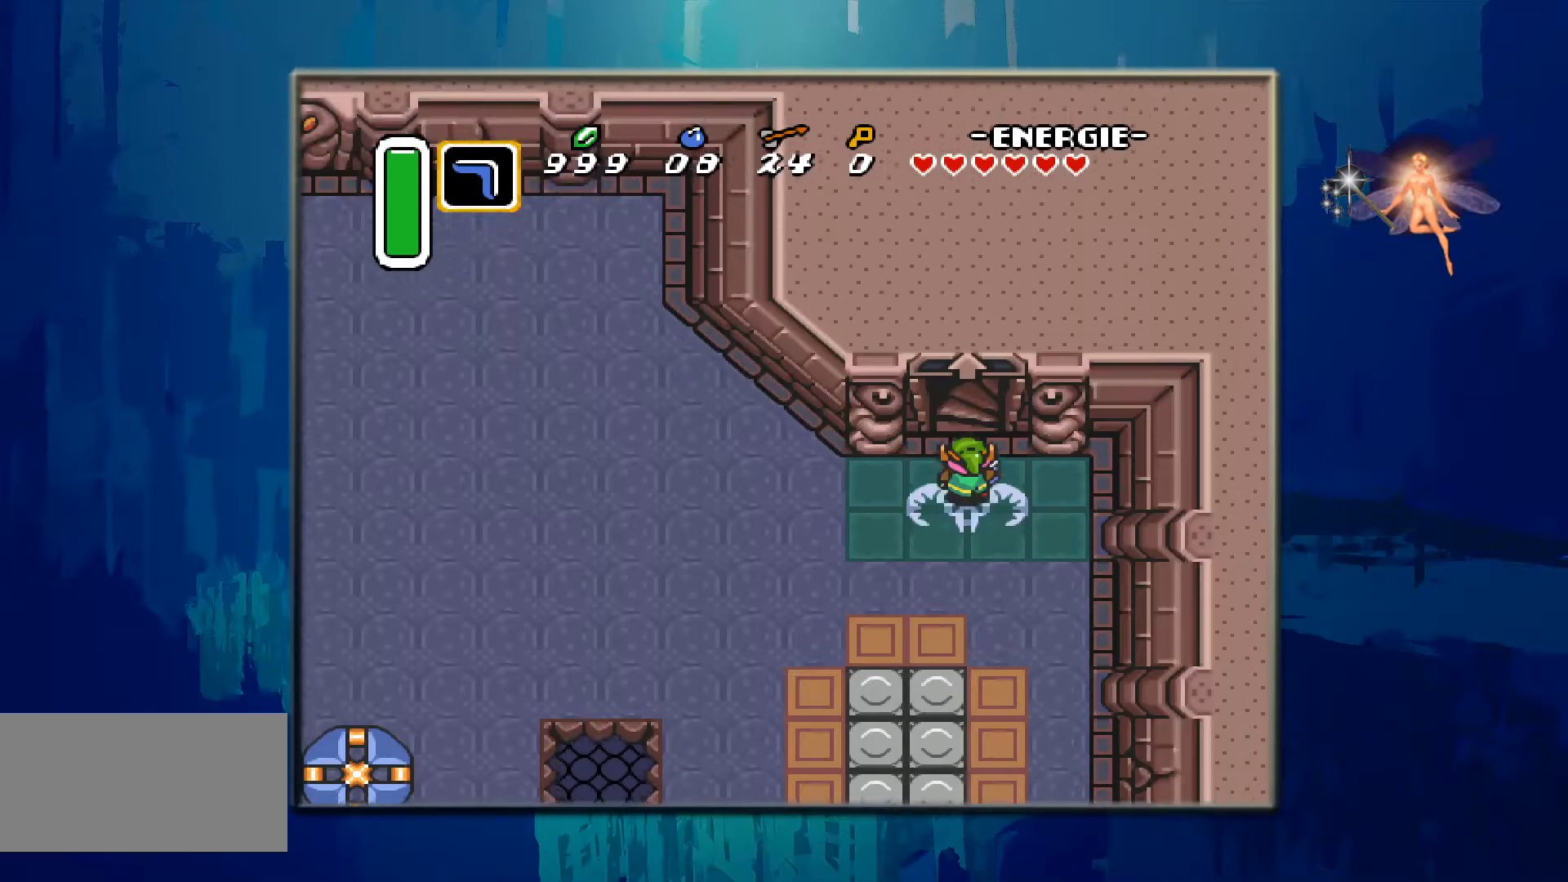
{"buttons": ["DPAD_UP"], "events": []}
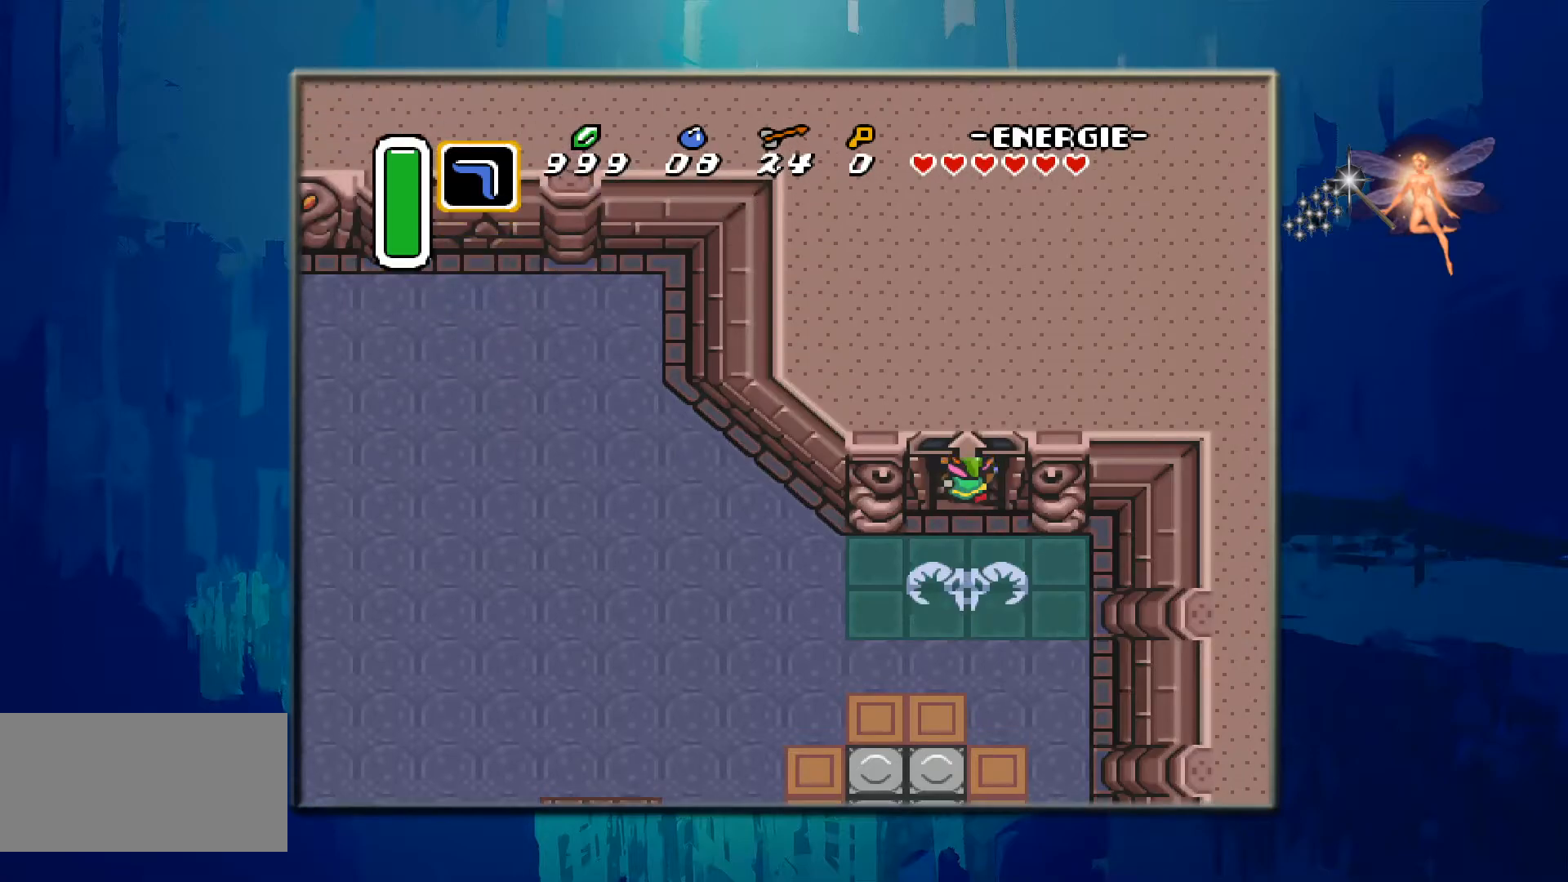
{"buttons": ["DPAD_UP"], "events": []}
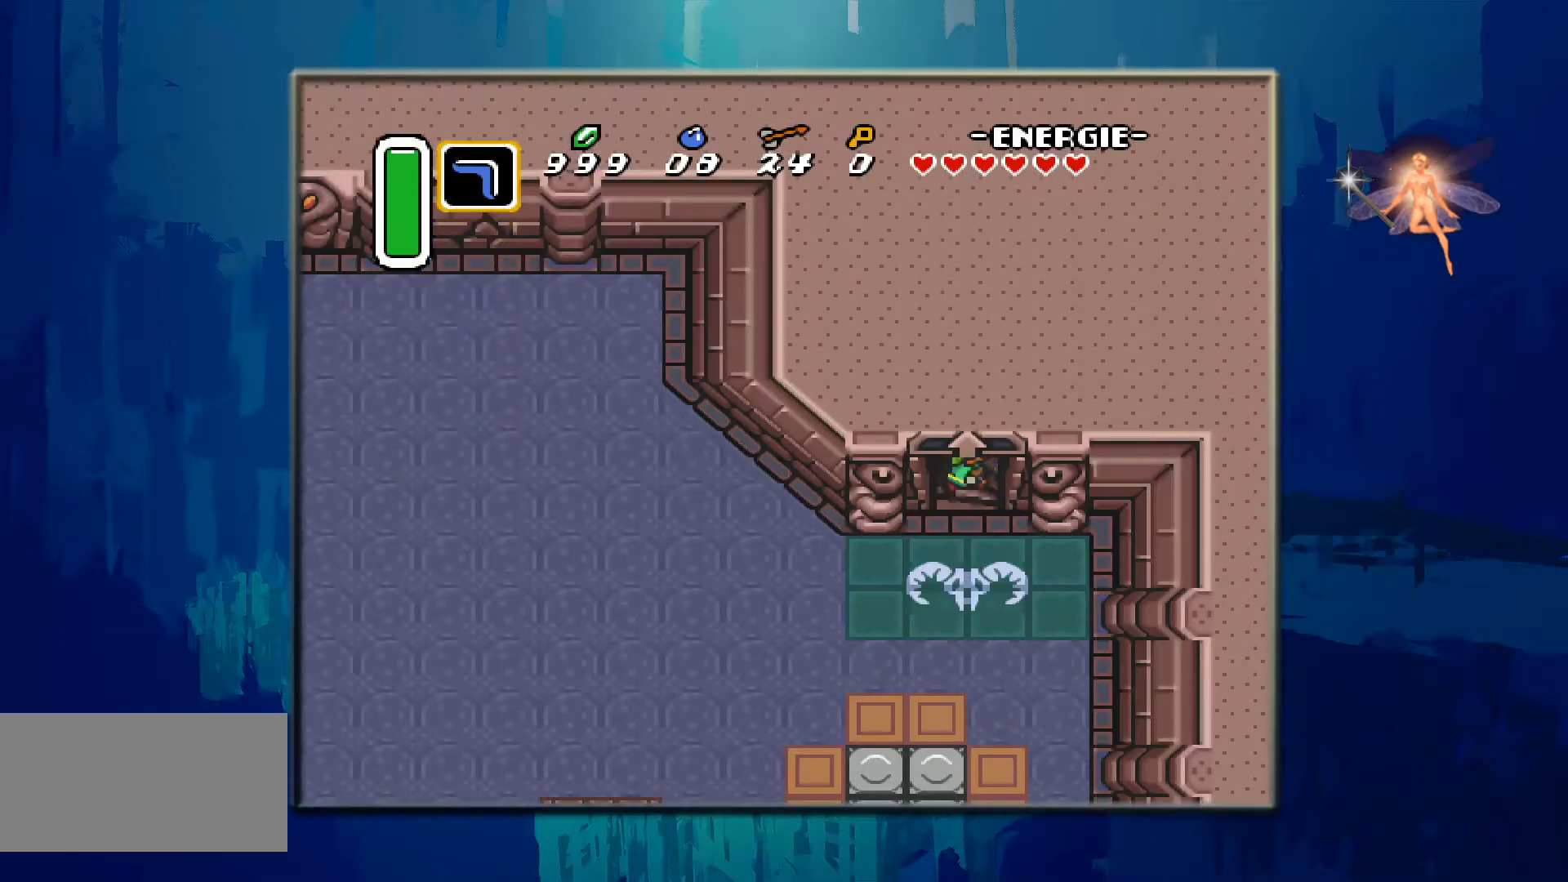
{"buttons": [], "events": [[100, "DPAD_UP", "up"]]}
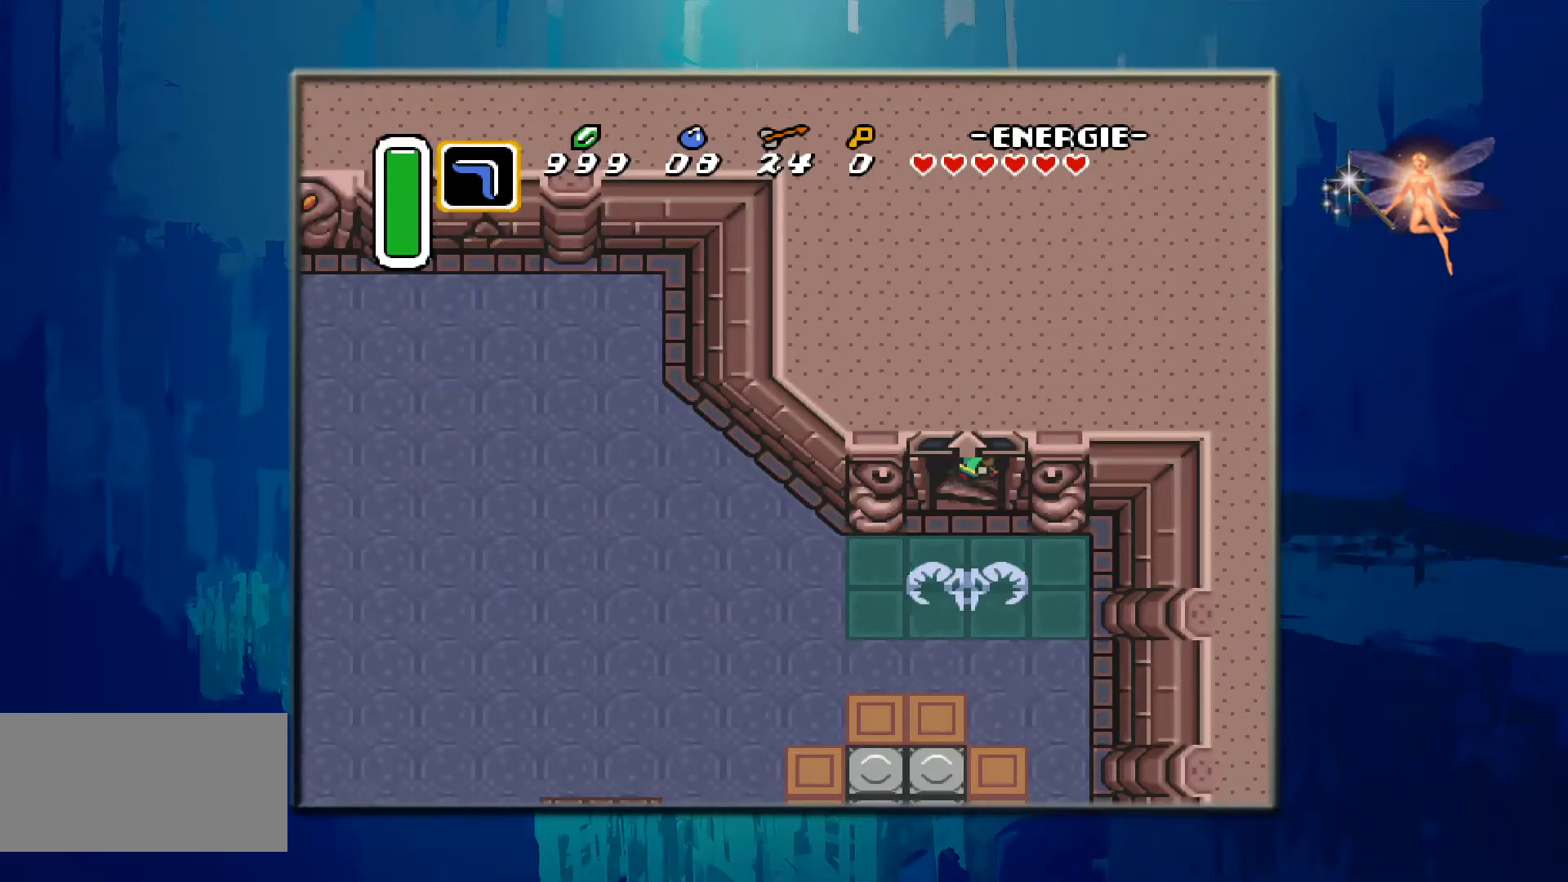
{"buttons": [], "events": []}
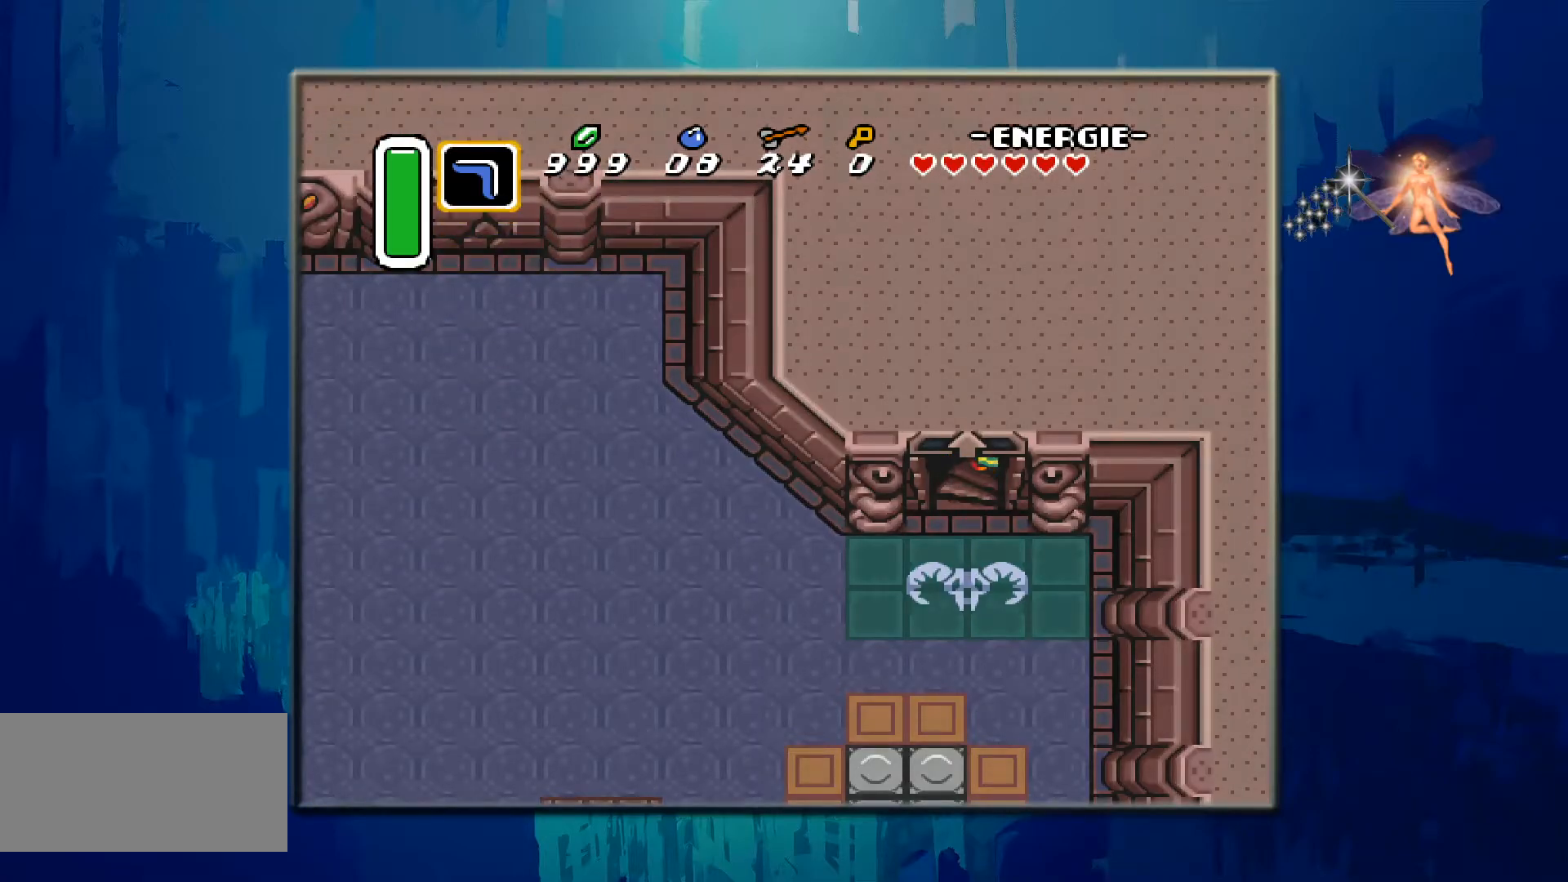
{"buttons": [], "events": []}
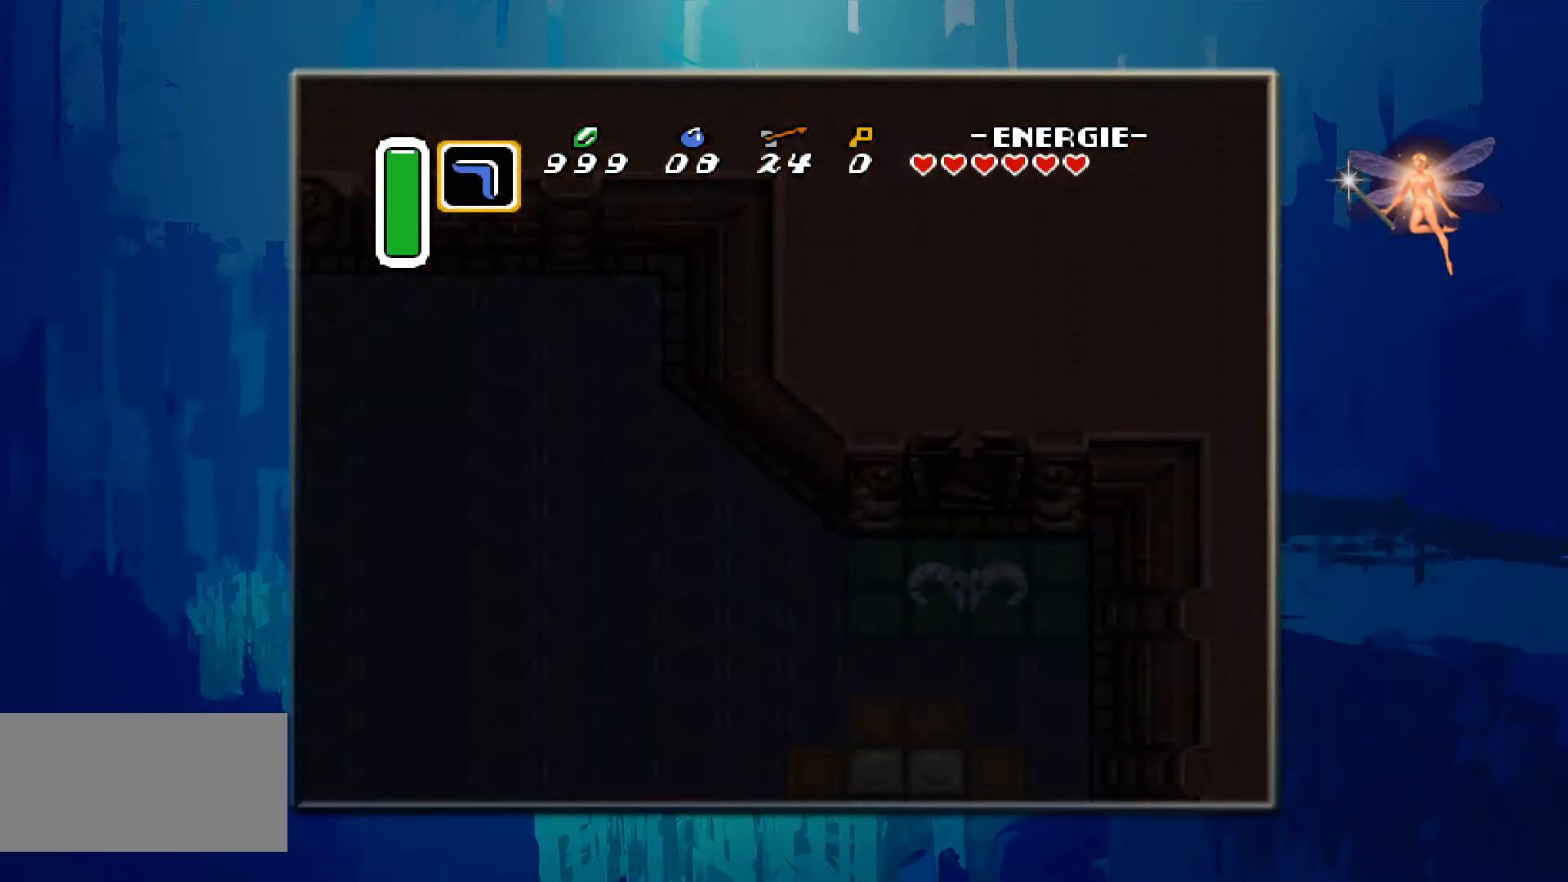
{"buttons": [], "events": []}